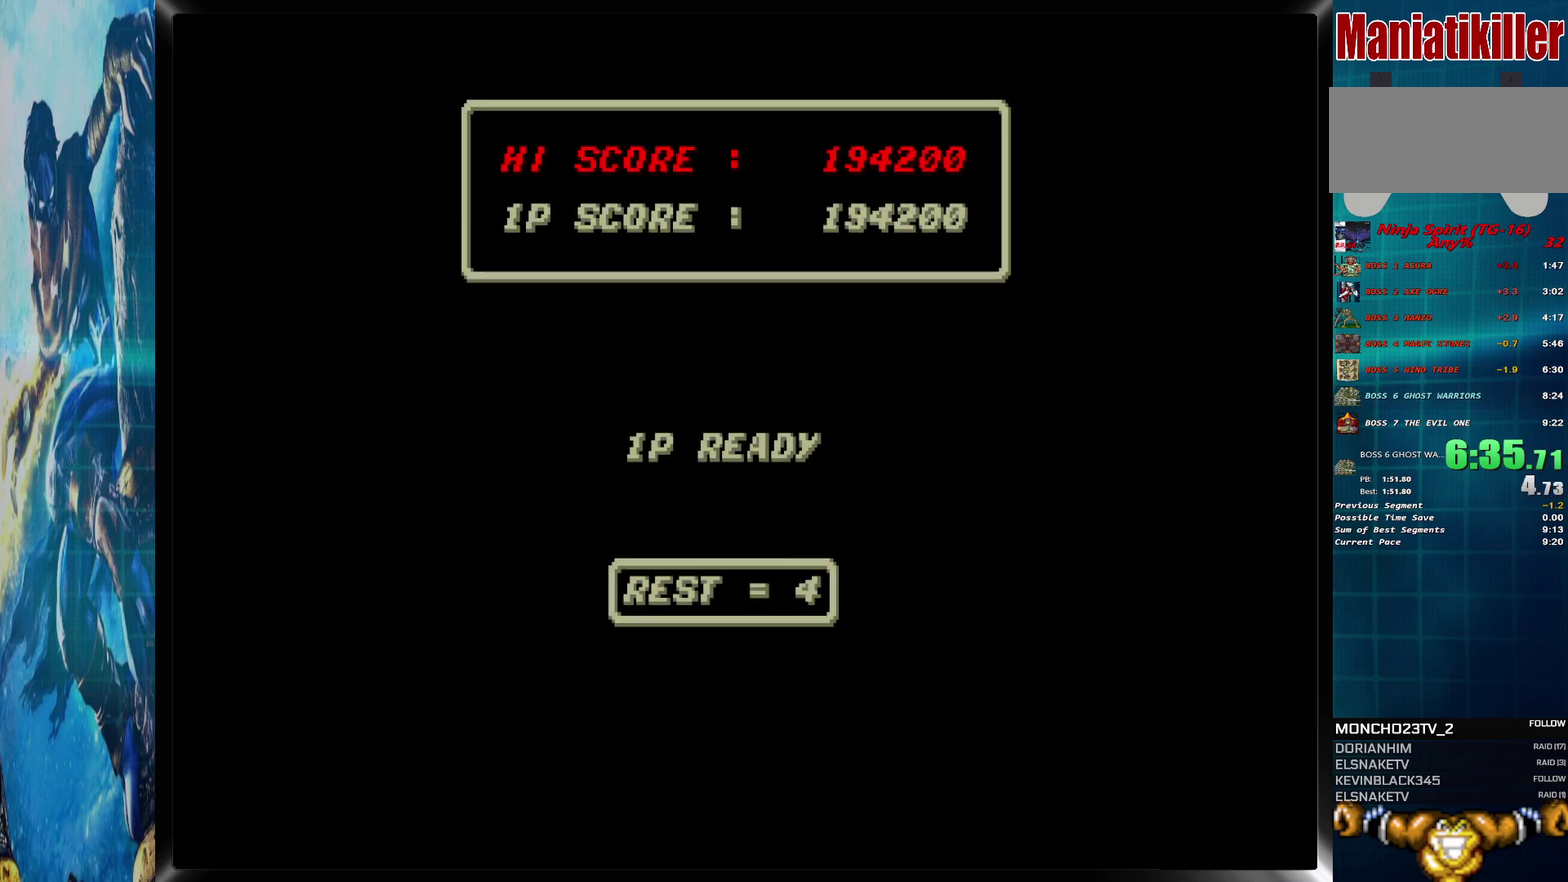
Gameplay with a controller (PlayStation layout); each line is a JSON object with the inputs held at the frame after it. "events" lists button and stick changes between this image and that frame as [ms after this image, input, new state], when the widget could be followed in between. Not read: L3 R3 left_stick right_stick.
{"buttons": ["DPAD_RIGHT"], "events": [[483, "DPAD_RIGHT", "down"]]}
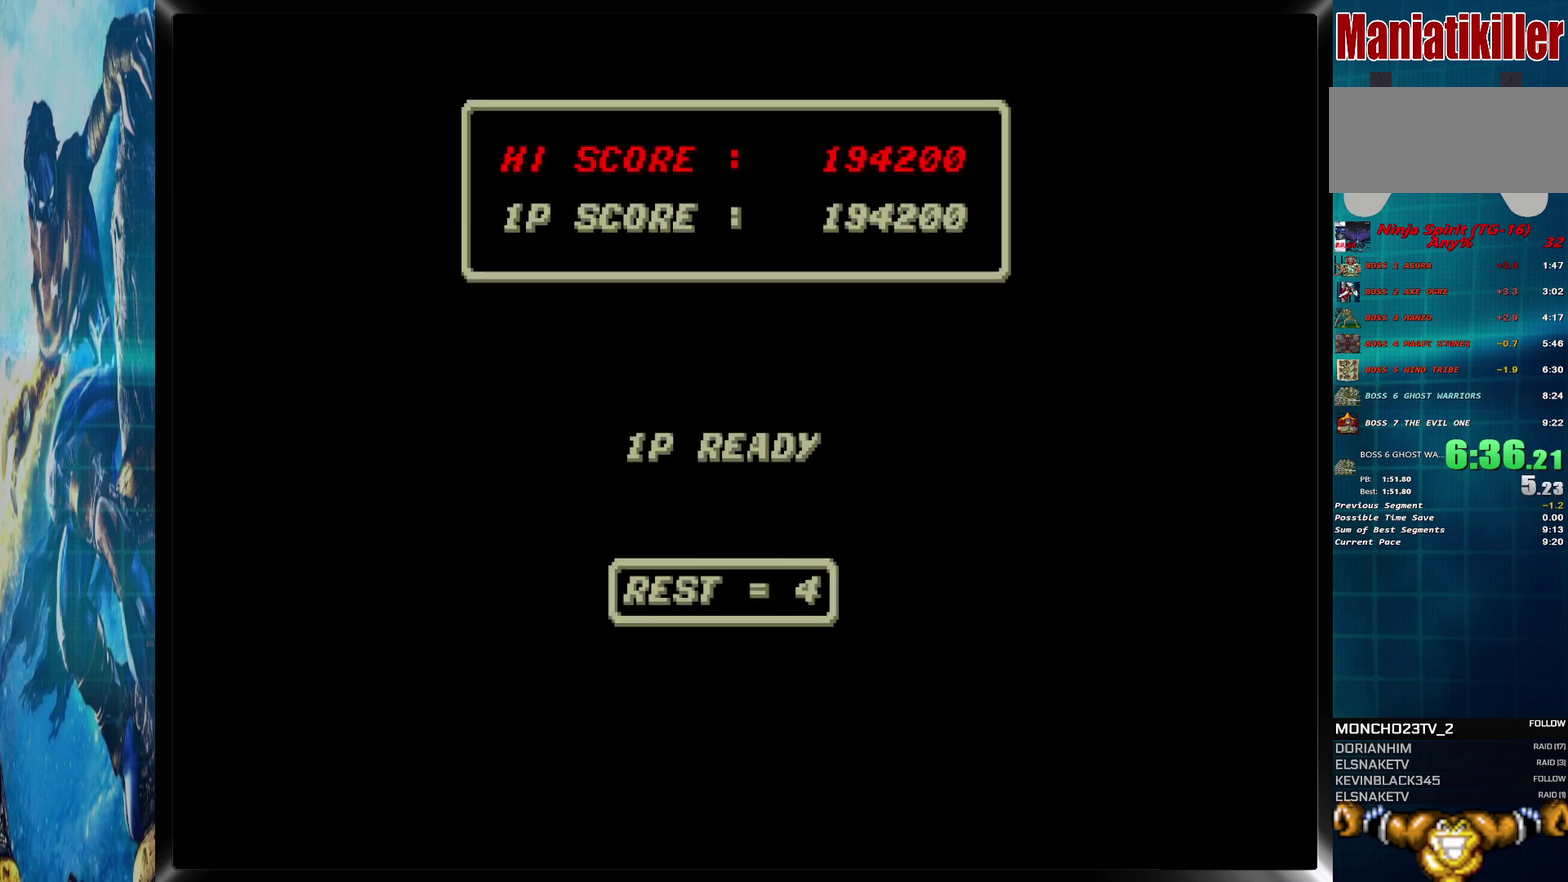
{"buttons": ["DPAD_RIGHT"], "events": []}
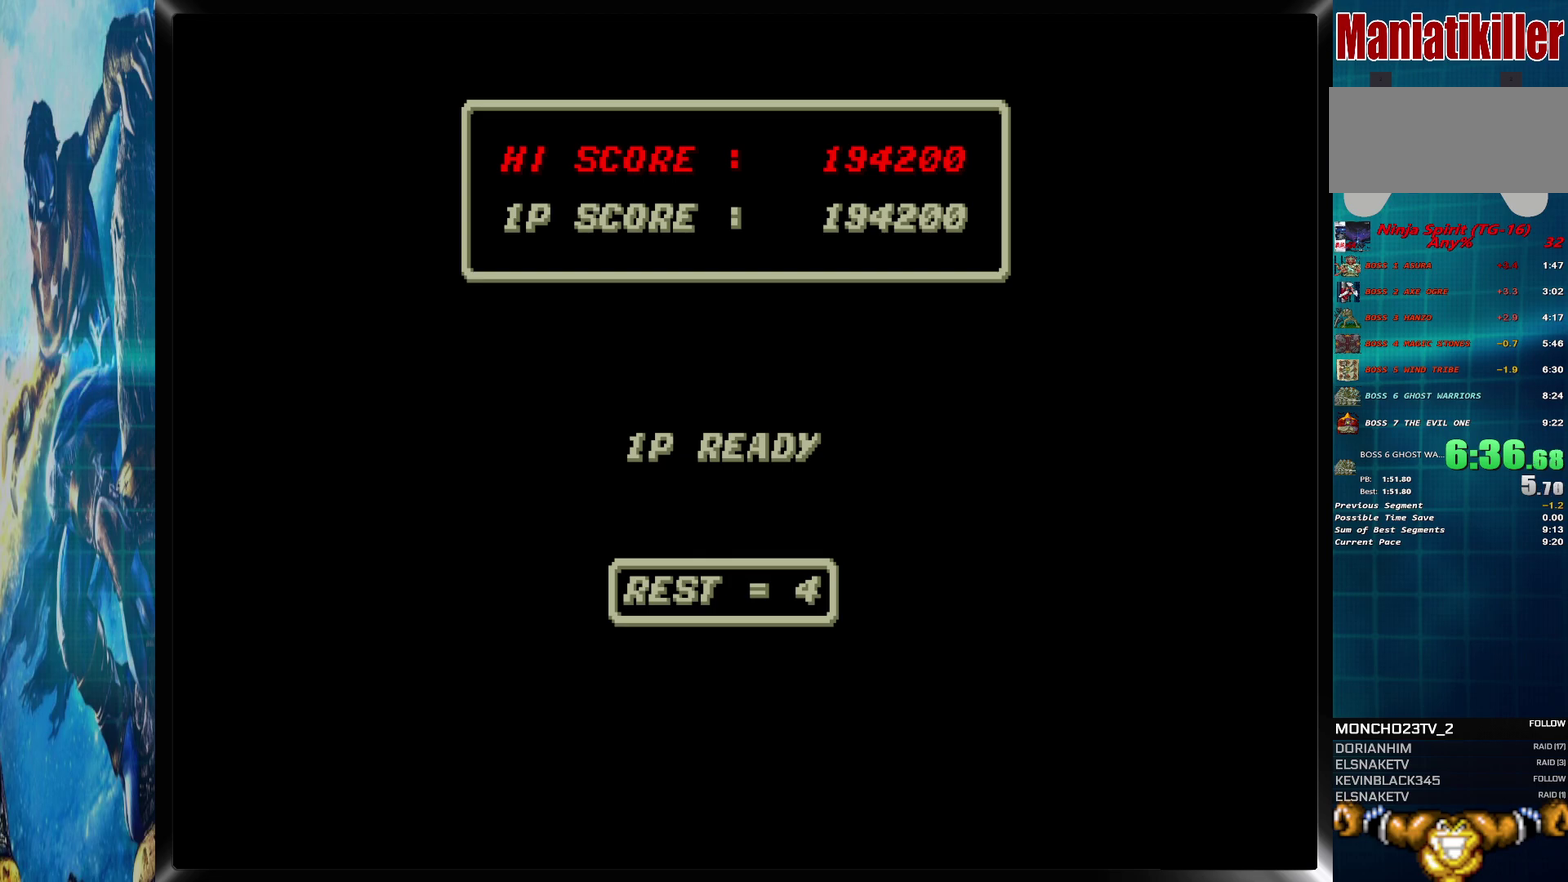
{"buttons": ["DPAD_RIGHT"], "events": []}
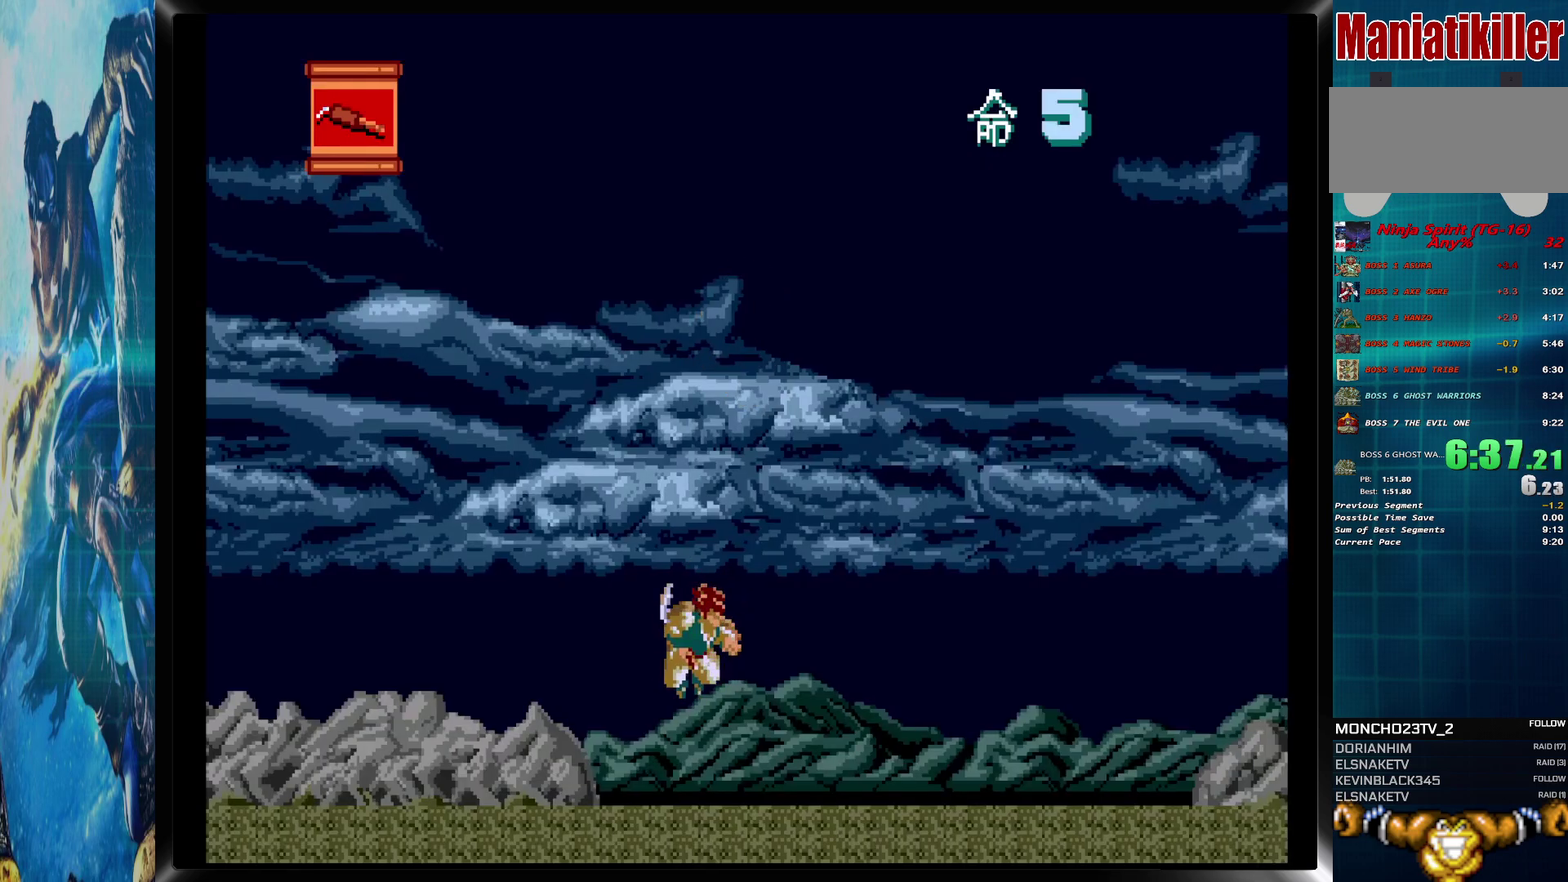
{"buttons": ["DPAD_RIGHT"], "events": []}
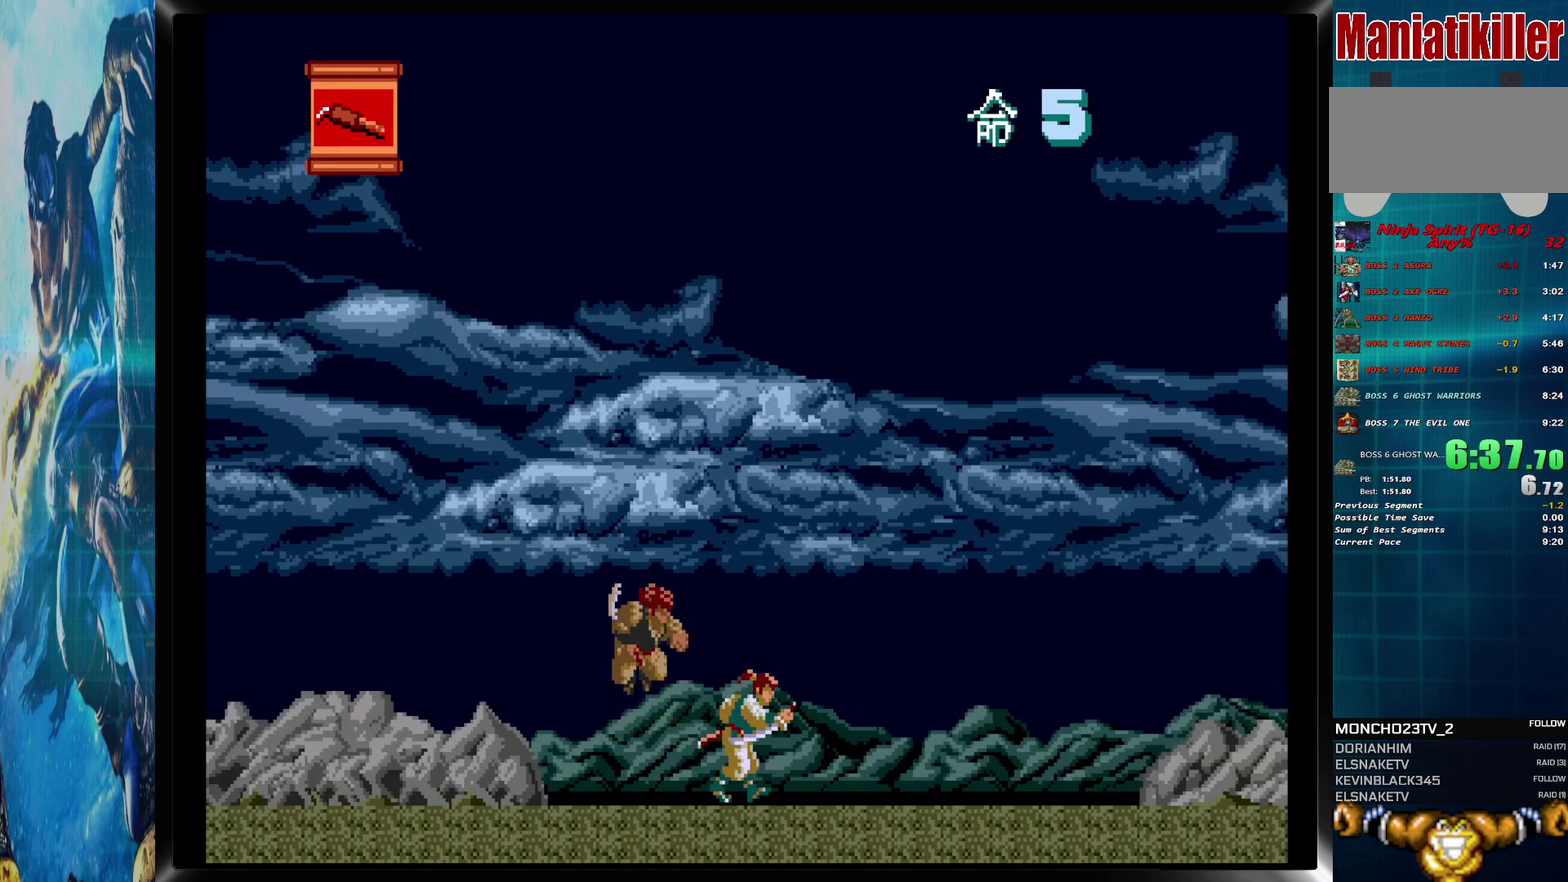
{"buttons": ["DPAD_RIGHT"], "events": []}
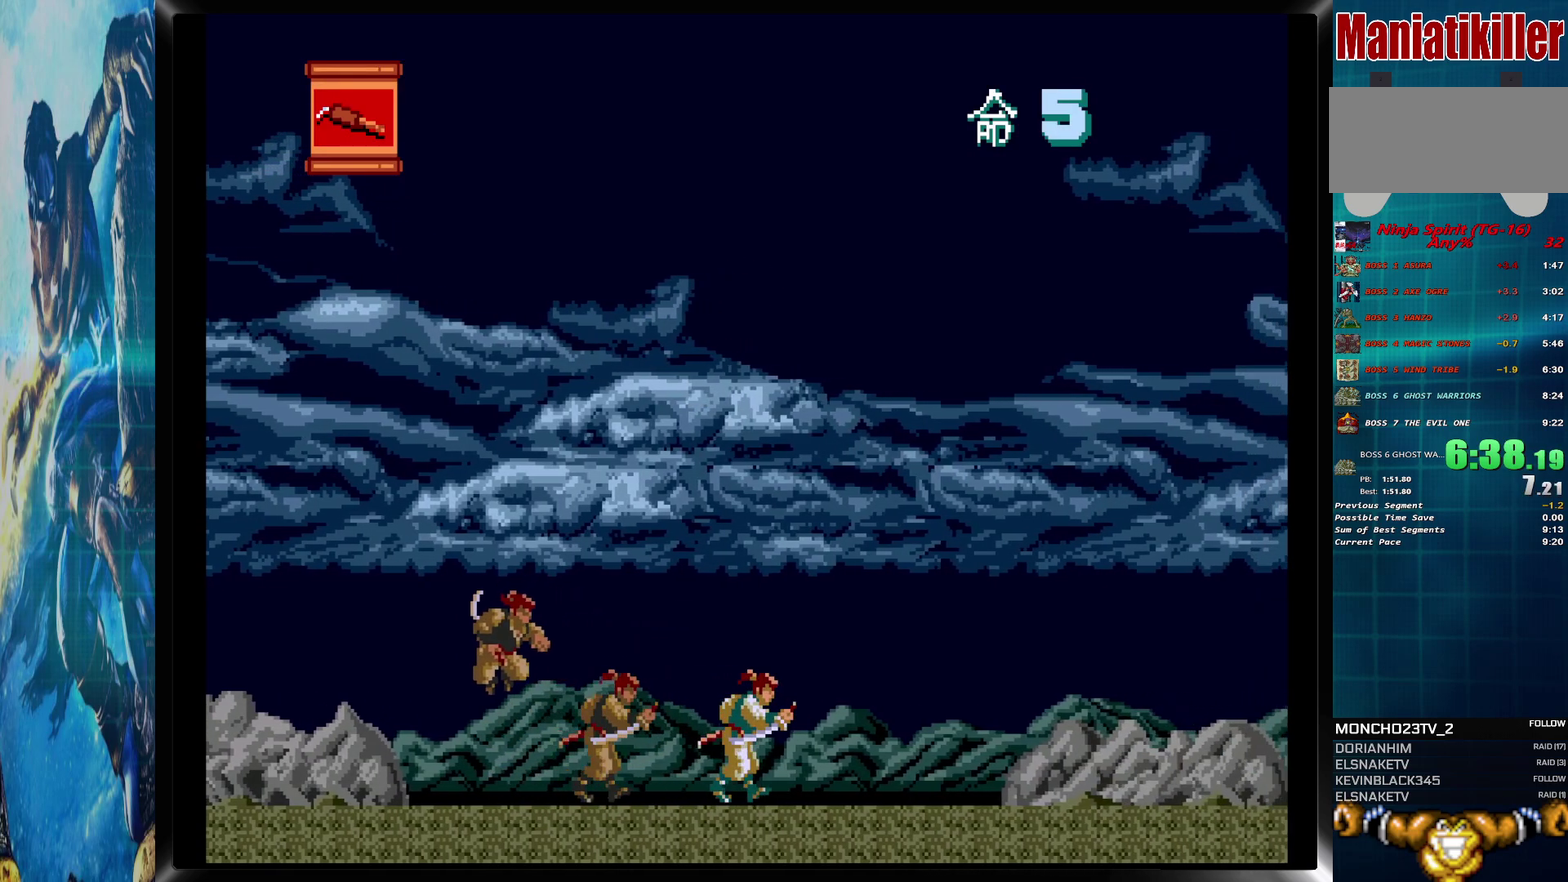
{"buttons": ["DPAD_RIGHT"], "events": []}
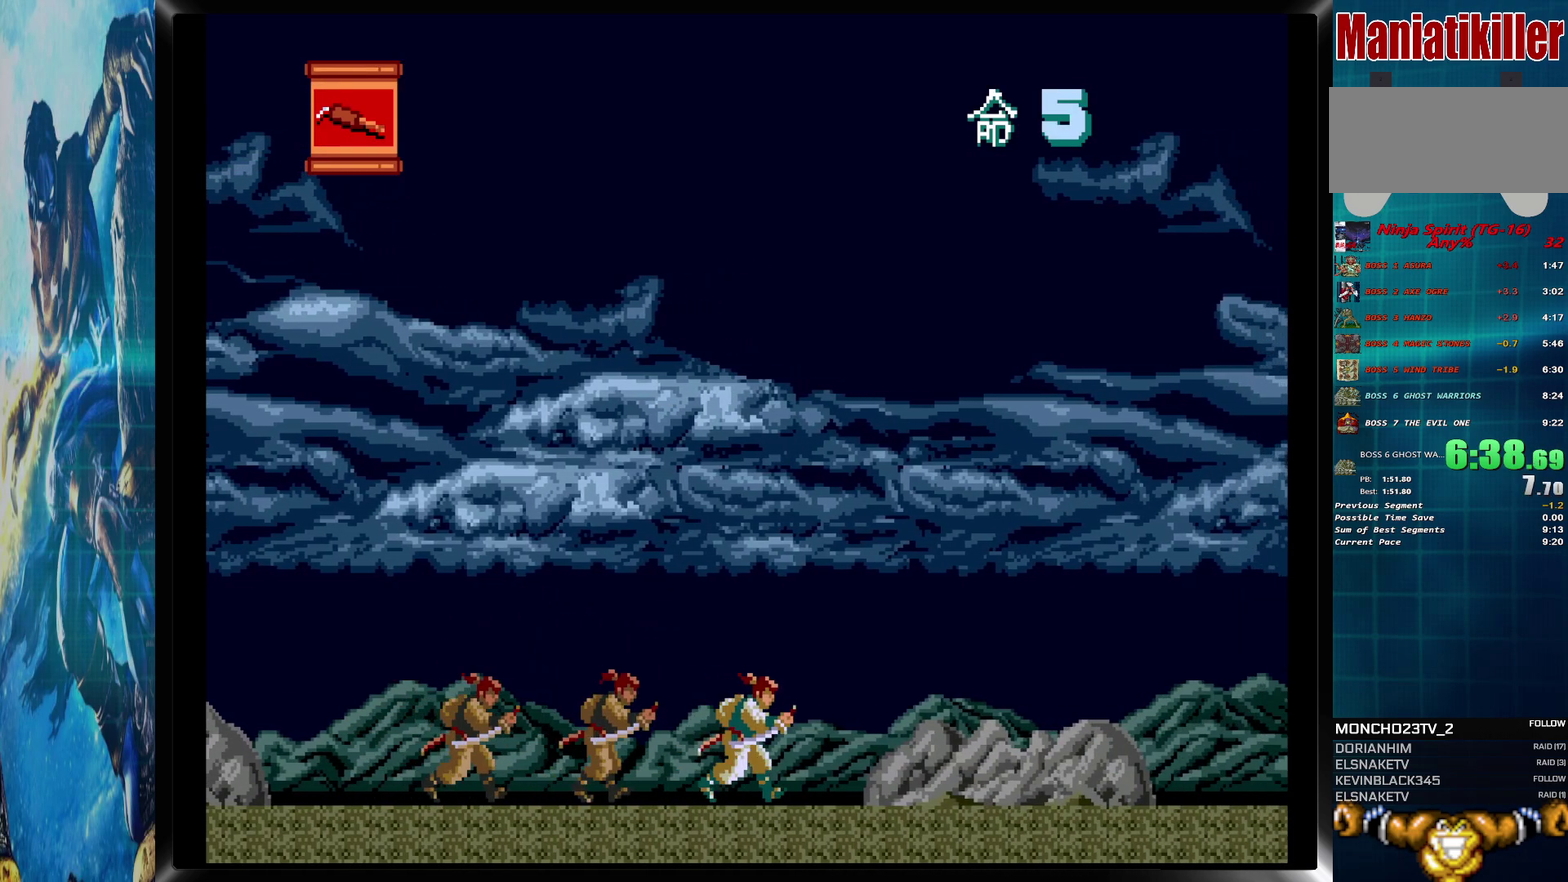
{"buttons": ["DPAD_RIGHT"], "events": [[183, "CIRCLE", "down"], [250, "CIRCLE", "up"]]}
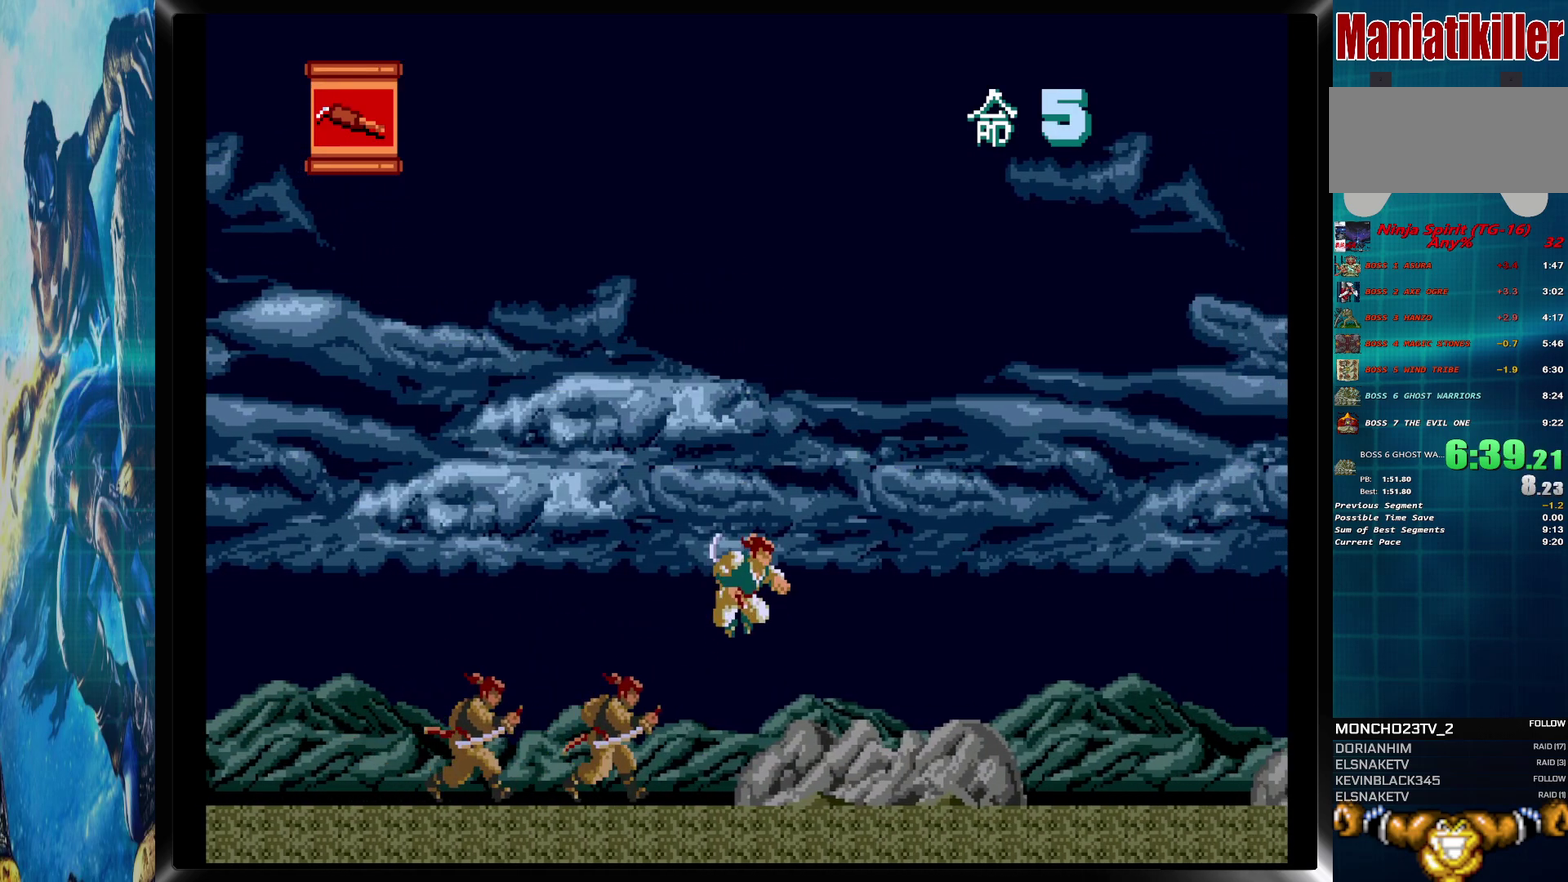
{"buttons": ["DPAD_RIGHT"], "events": []}
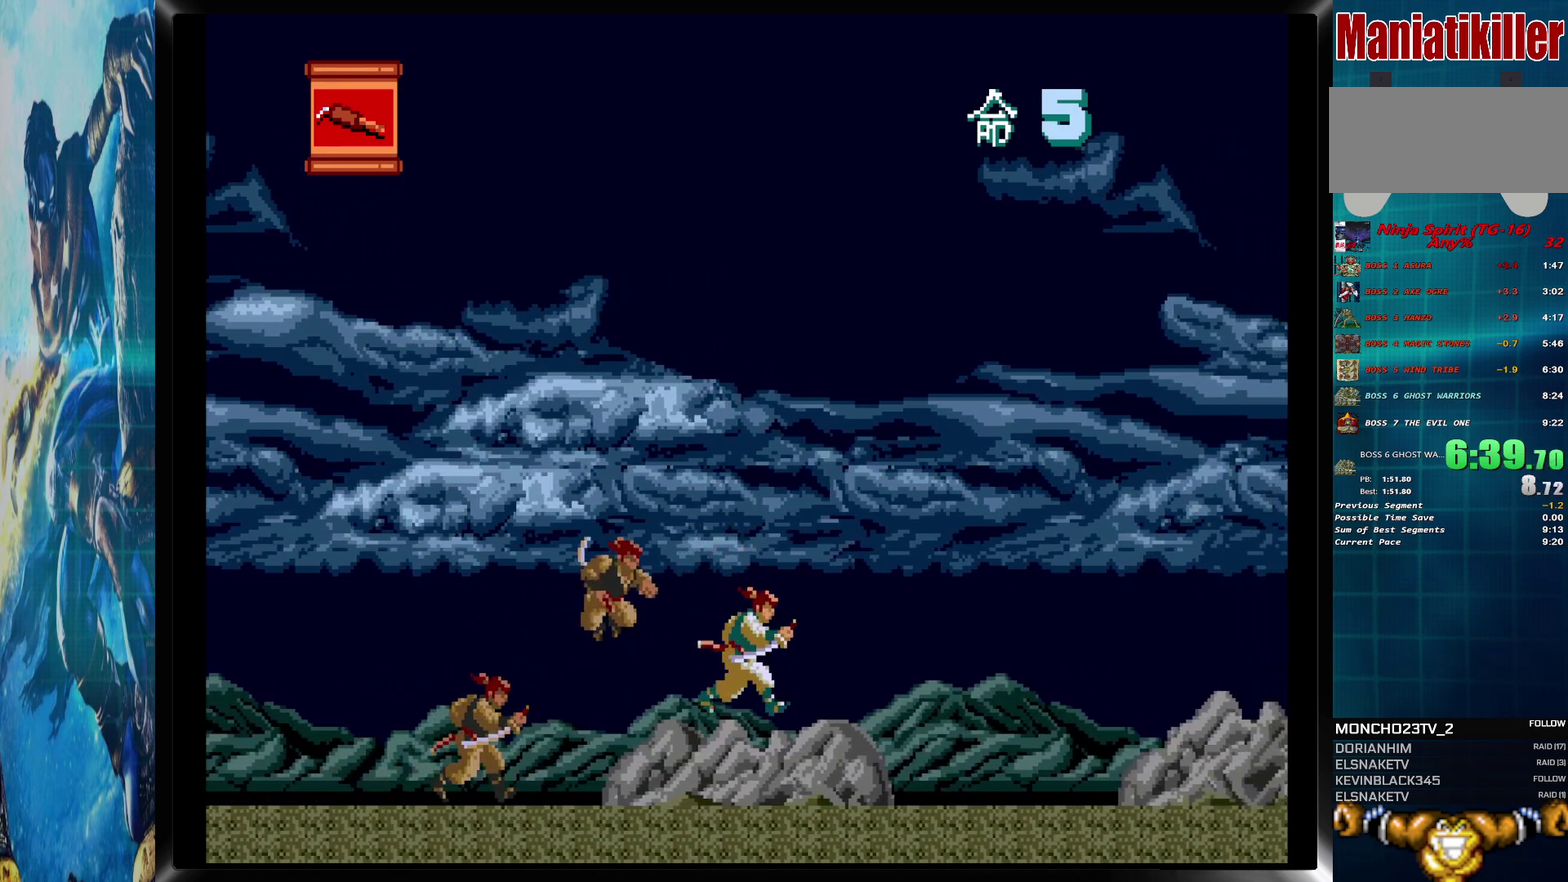
{"buttons": ["DPAD_RIGHT"], "events": [[317, "CIRCLE", "down"], [467, "CIRCLE", "up"]]}
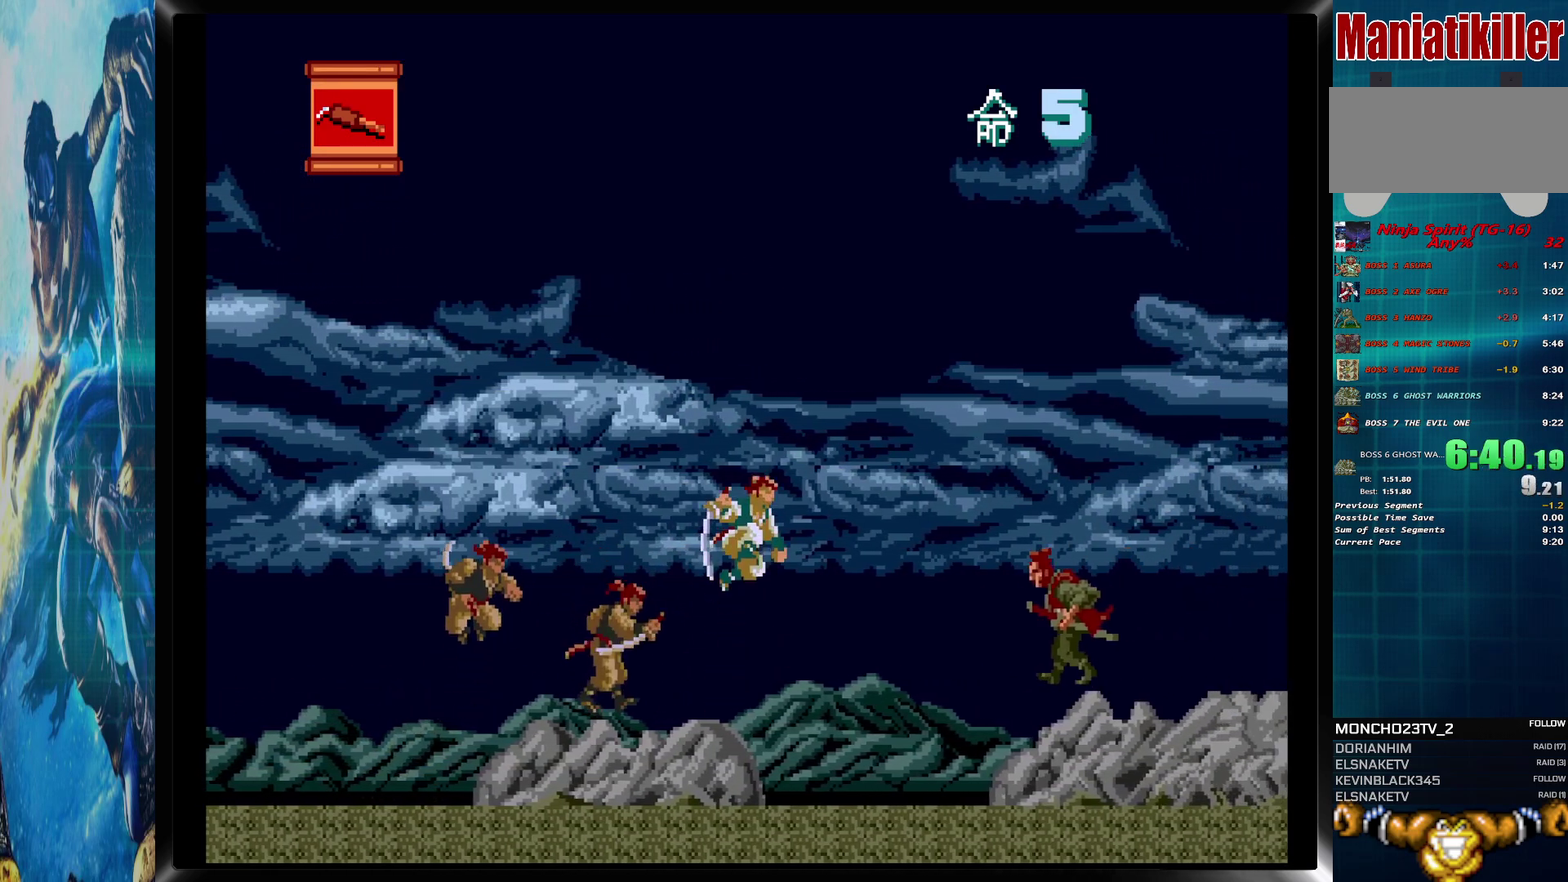
{"buttons": ["DPAD_RIGHT"], "events": [[83, "DPAD_DOWN", "down"], [167, "CROSS", "down"], [217, "CROSS", "up"], [300, "CROSS", "down"], [350, "CROSS", "up"], [467, "DPAD_DOWN", "up"]]}
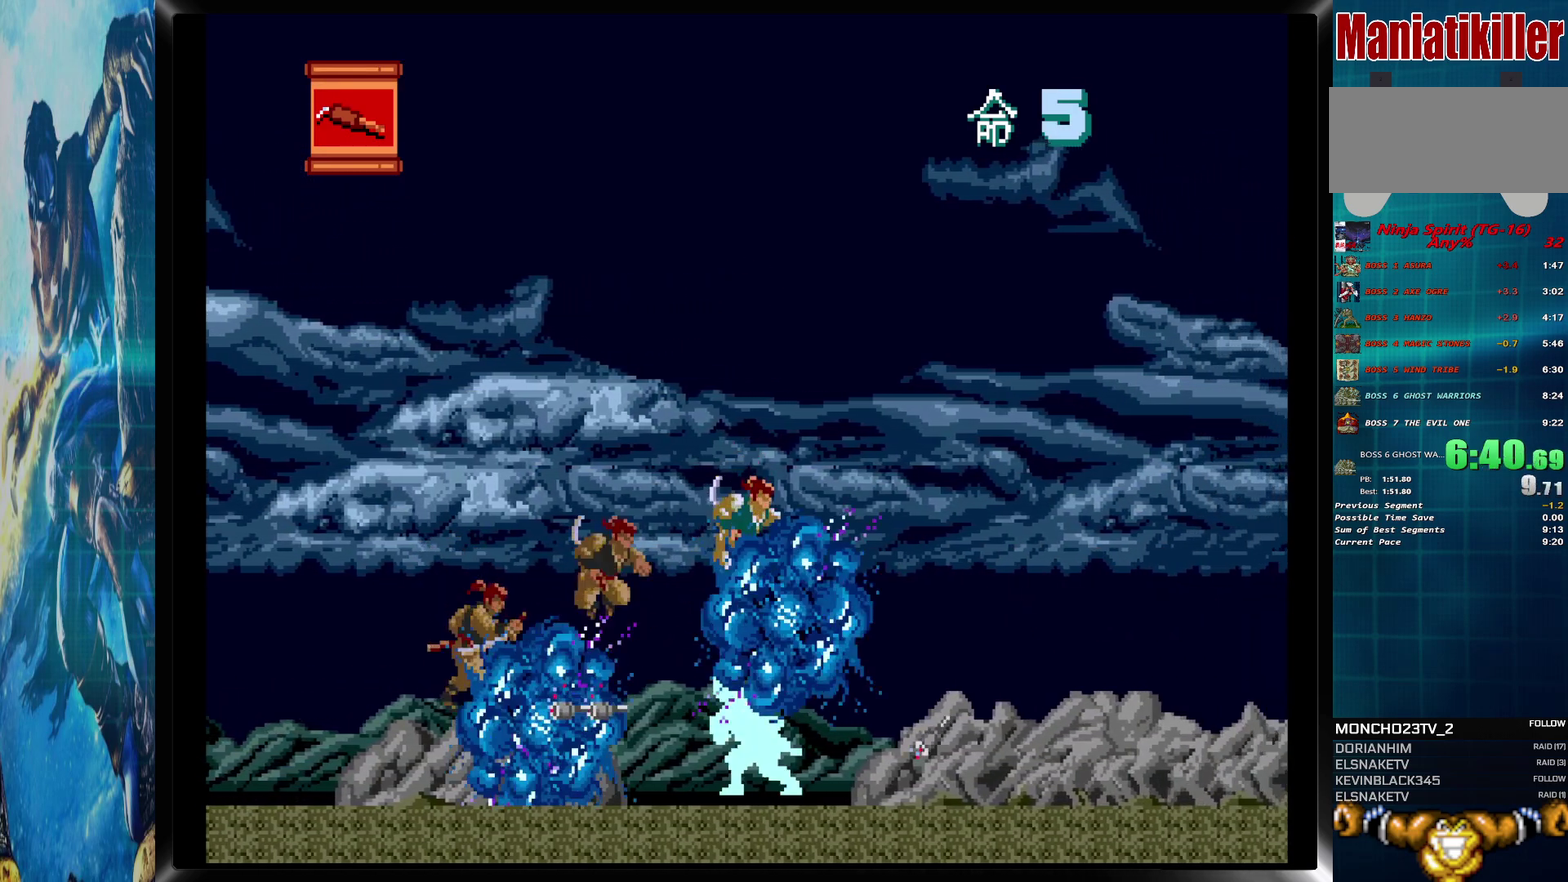
{"buttons": ["DPAD_RIGHT"], "events": [[350, "CIRCLE", "down"], [433, "CIRCLE", "up"]]}
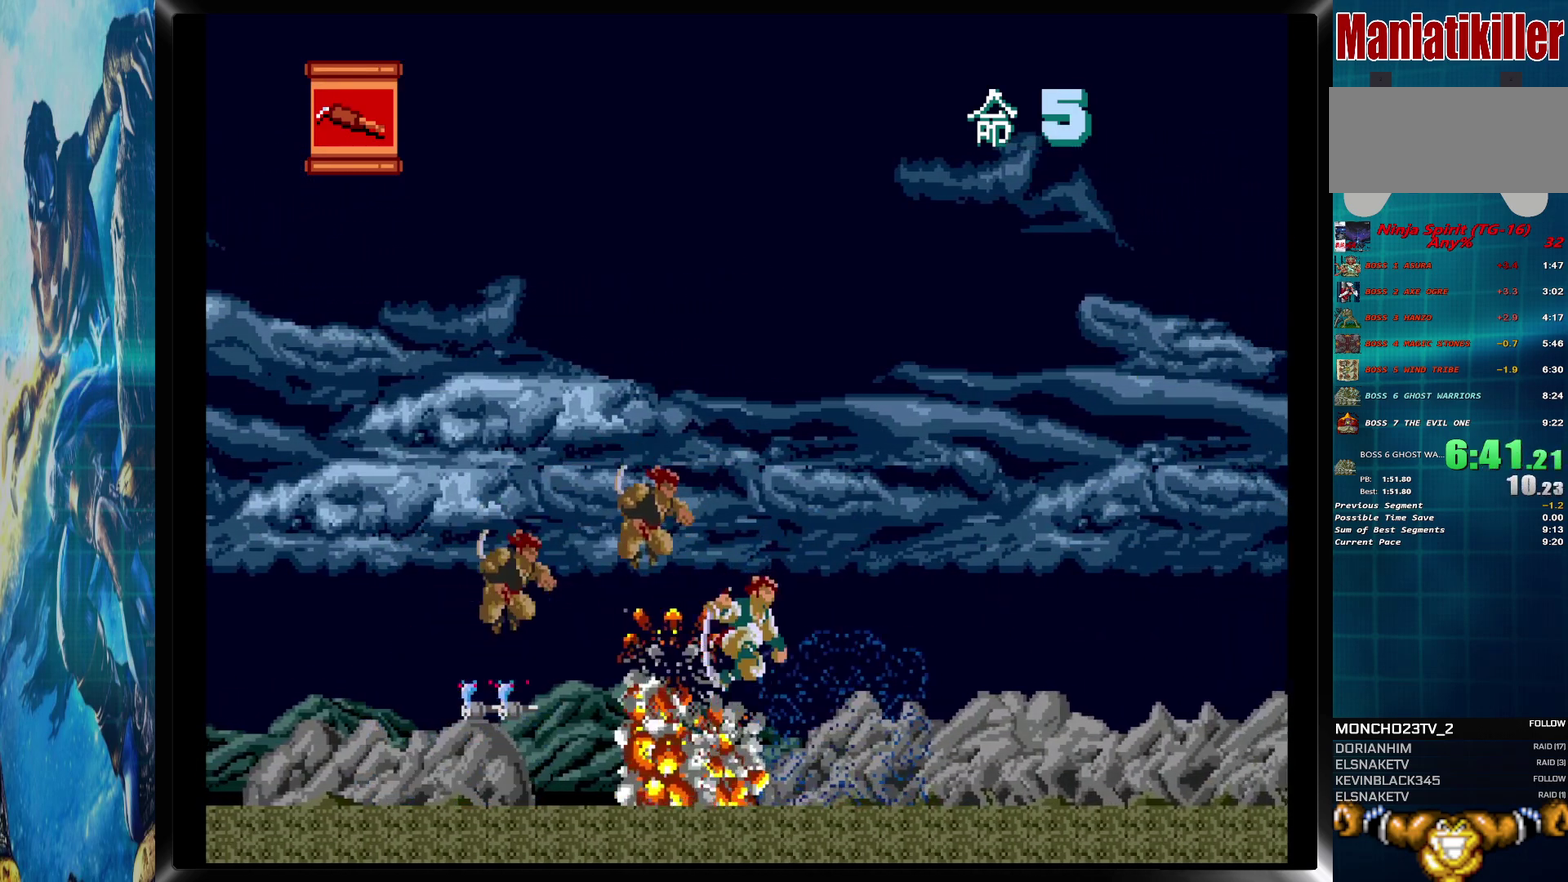
{"buttons": ["DPAD_RIGHT"], "events": []}
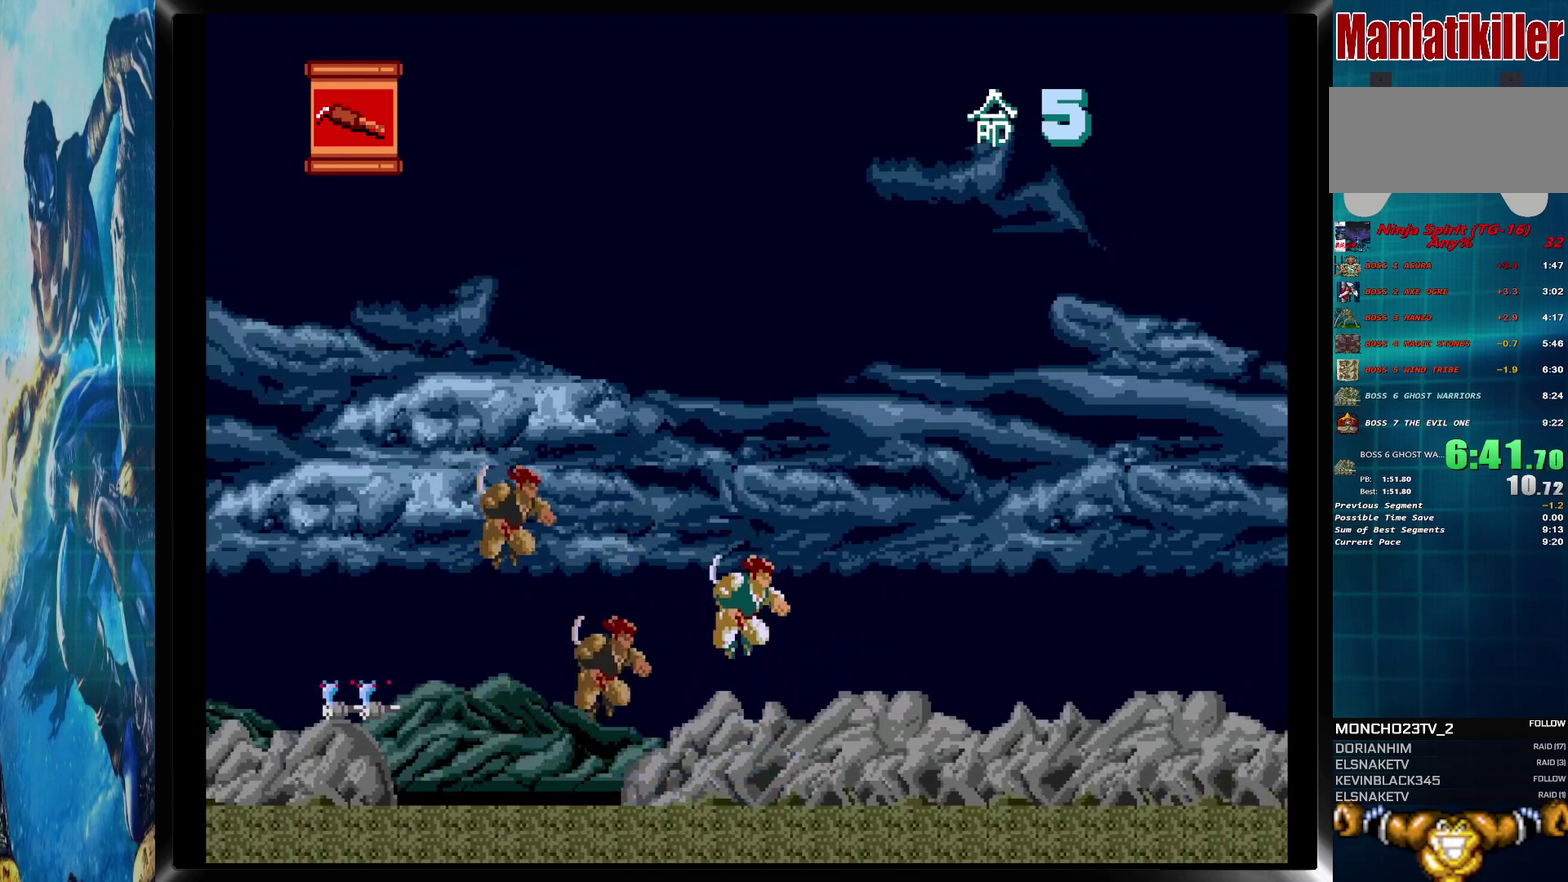
{"buttons": ["DPAD_RIGHT"], "events": [[83, "CIRCLE", "down"], [150, "CIRCLE", "up"]]}
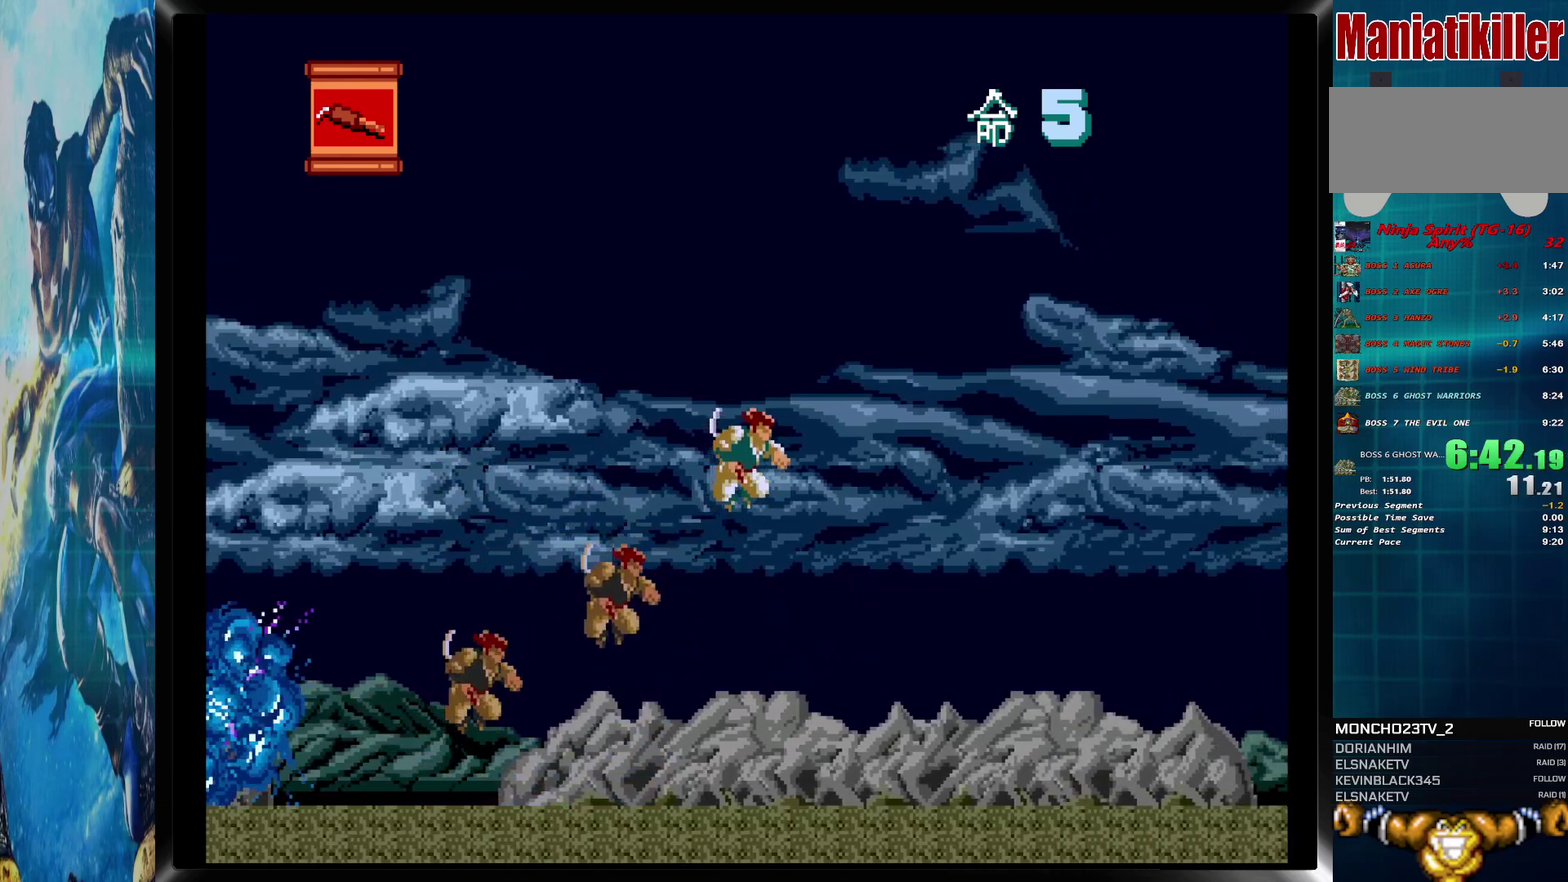
{"buttons": ["DPAD_RIGHT"], "events": []}
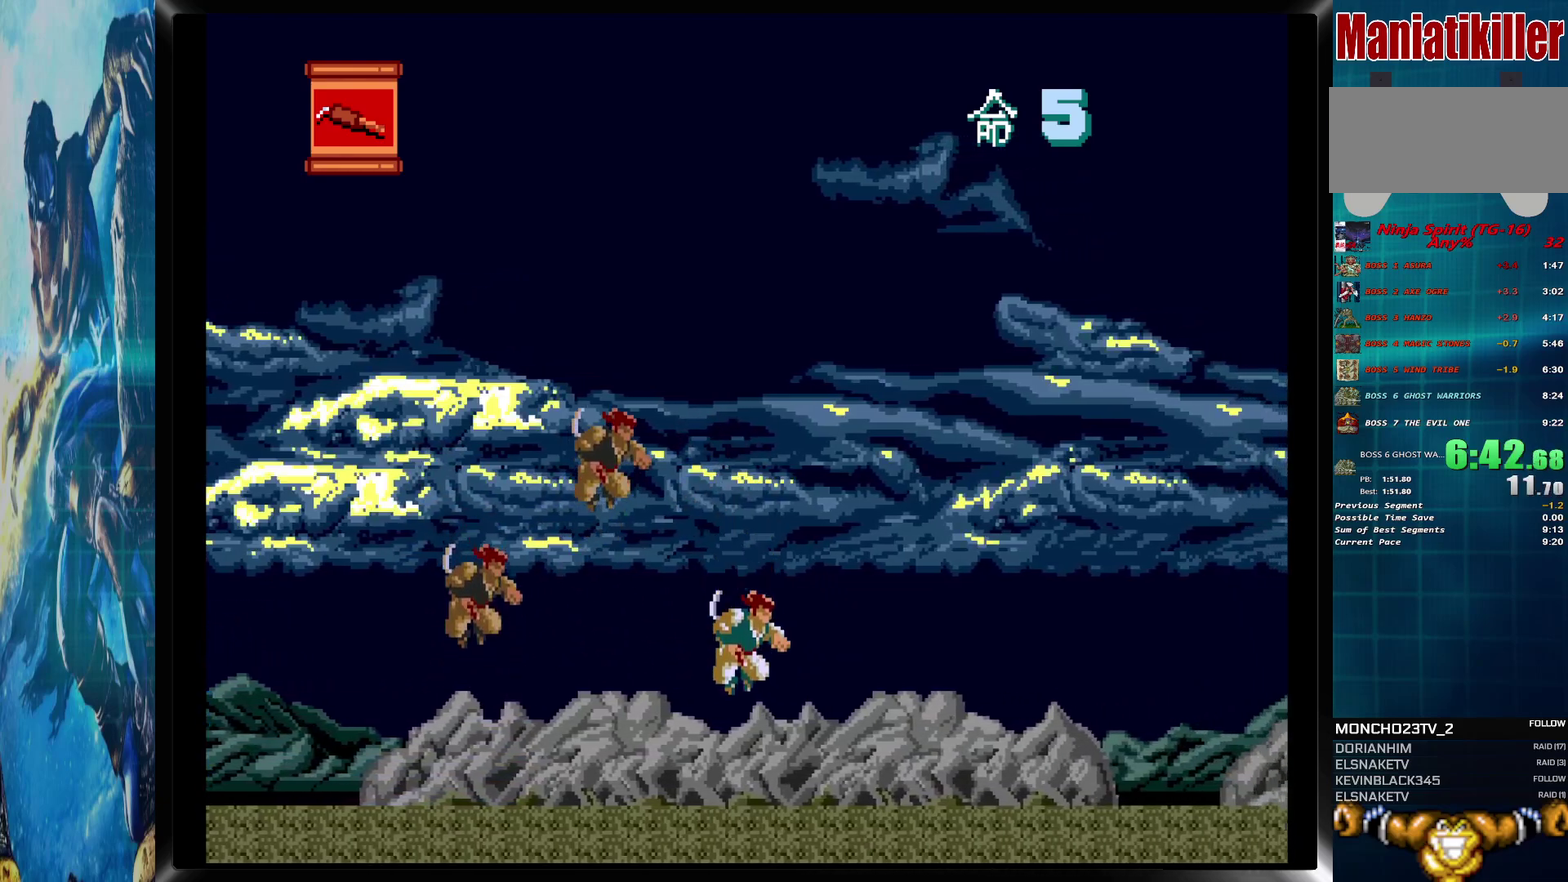
{"buttons": ["DPAD_RIGHT"], "events": []}
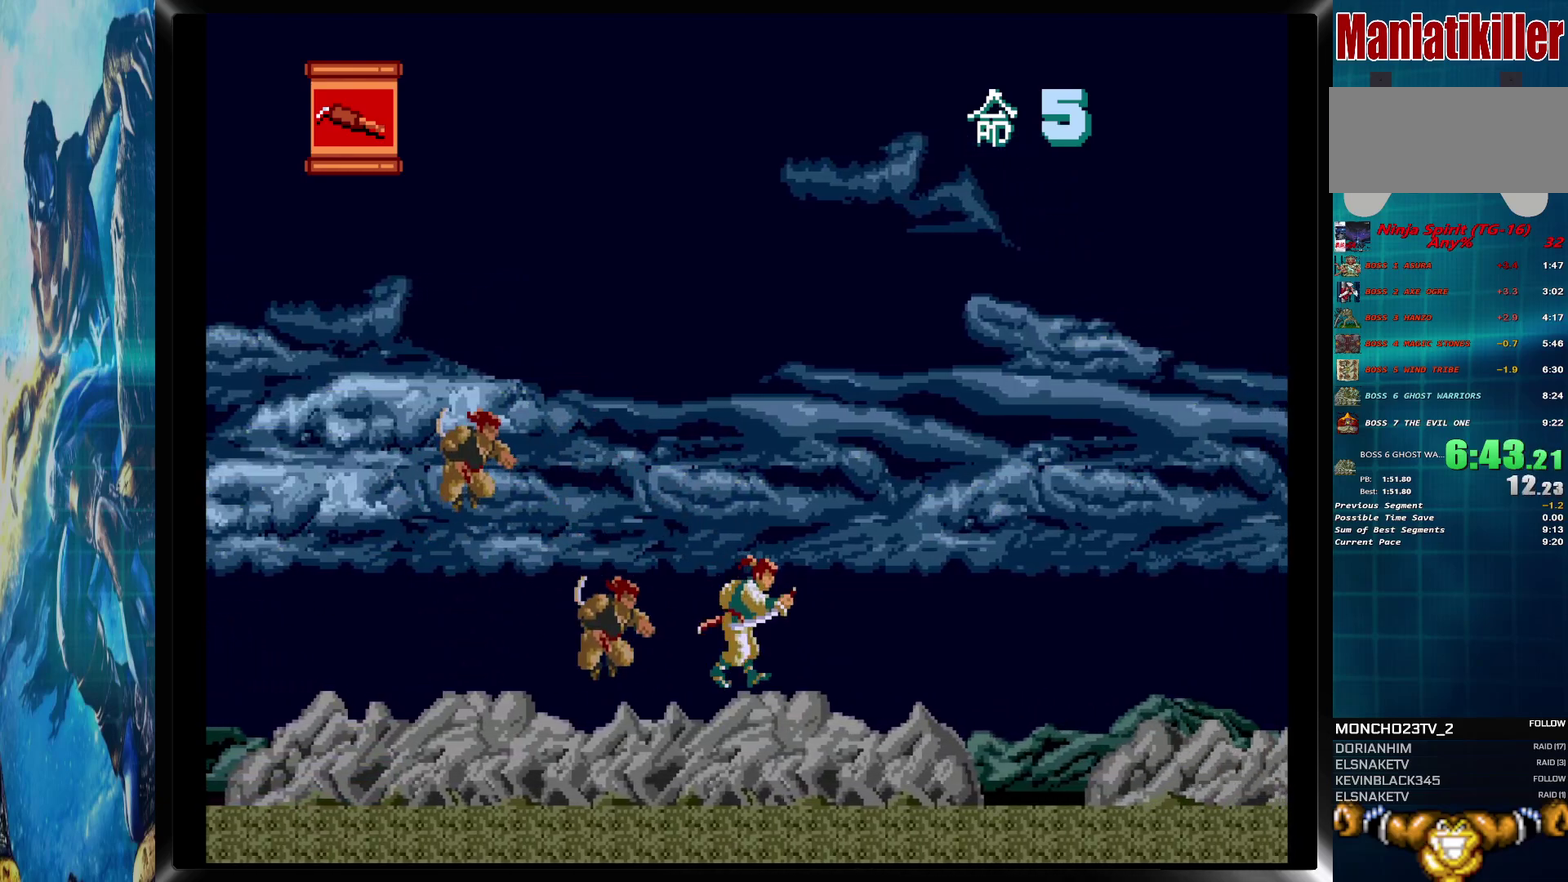
{"buttons": ["CIRCLE", "DPAD_RIGHT"], "events": [[217, "CIRCLE", "down"]]}
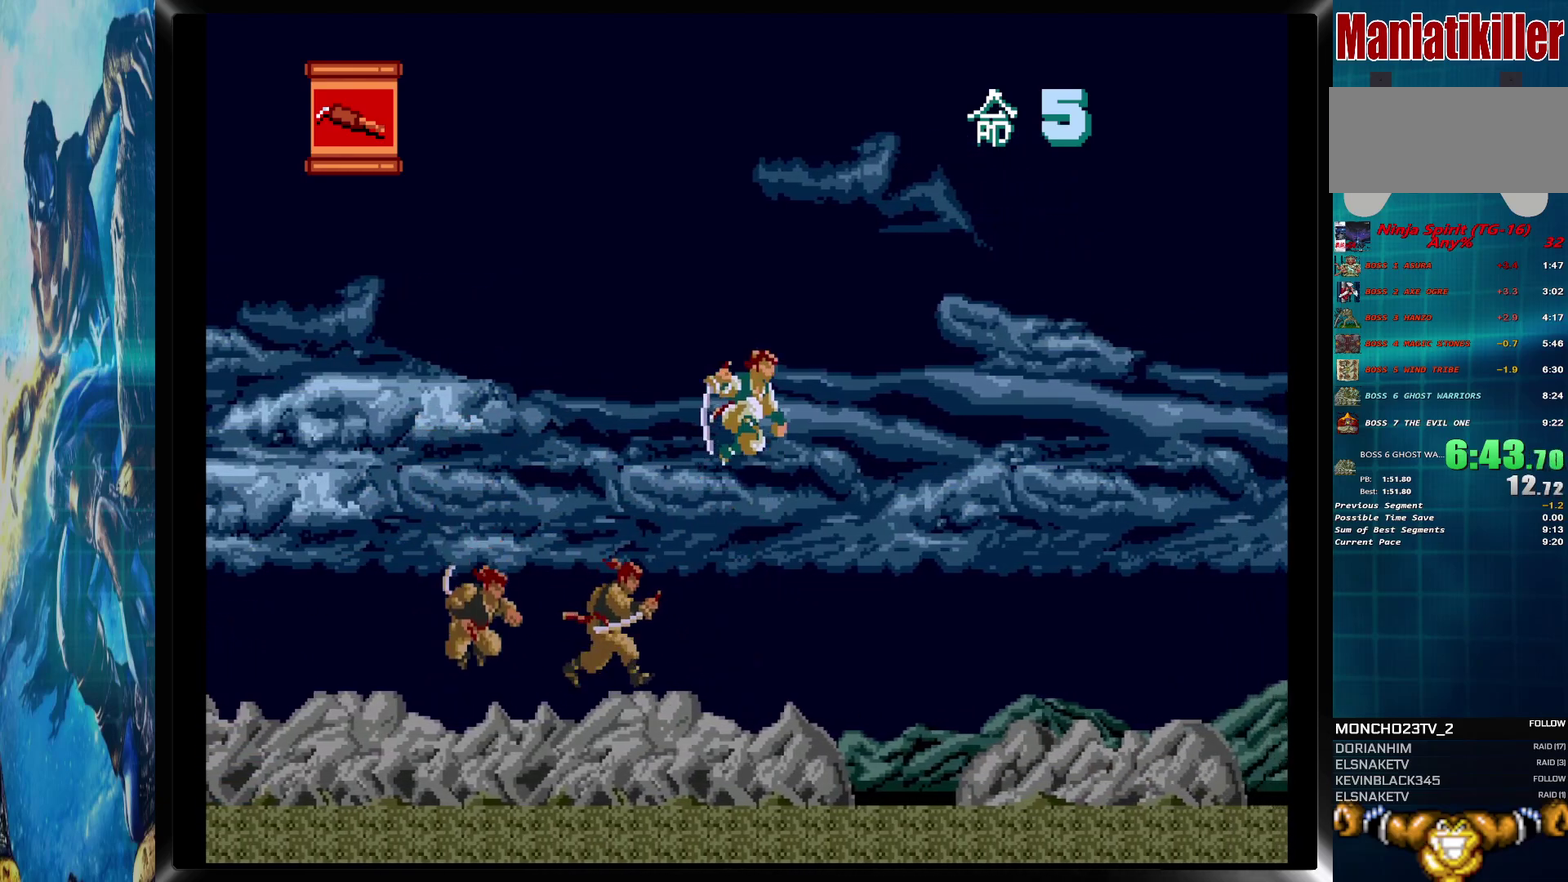
{"buttons": ["CIRCLE", "DPAD_RIGHT"], "events": []}
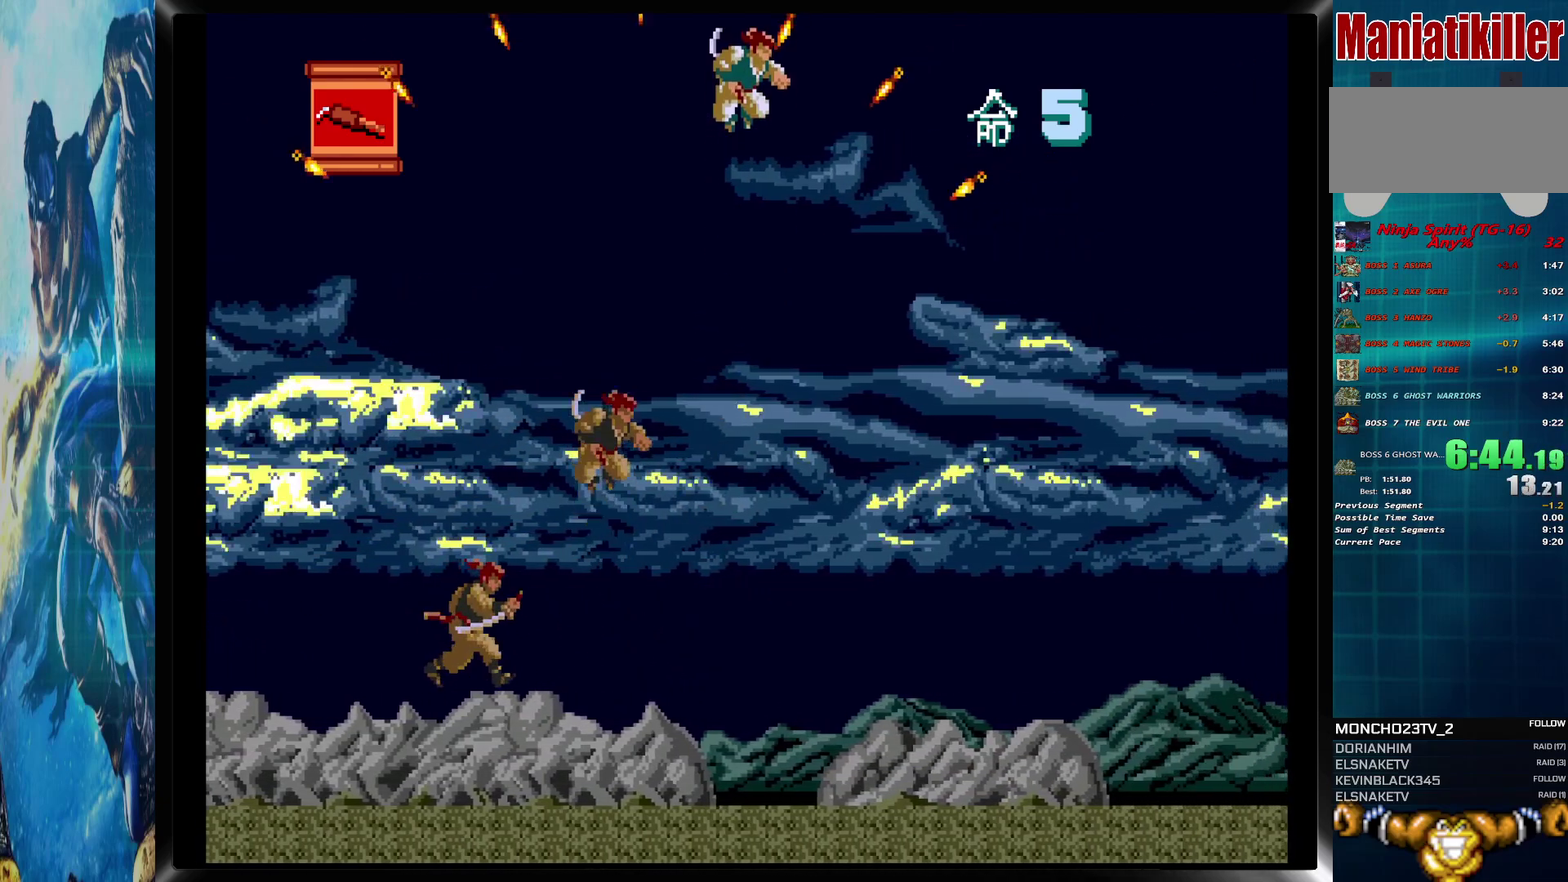
{"buttons": ["DPAD_DOWN", "DPAD_RIGHT"], "events": [[17, "DPAD_DOWN", "down"], [200, "CROSS", "down"], [250, "CIRCLE", "up"], [350, "CROSS", "up"]]}
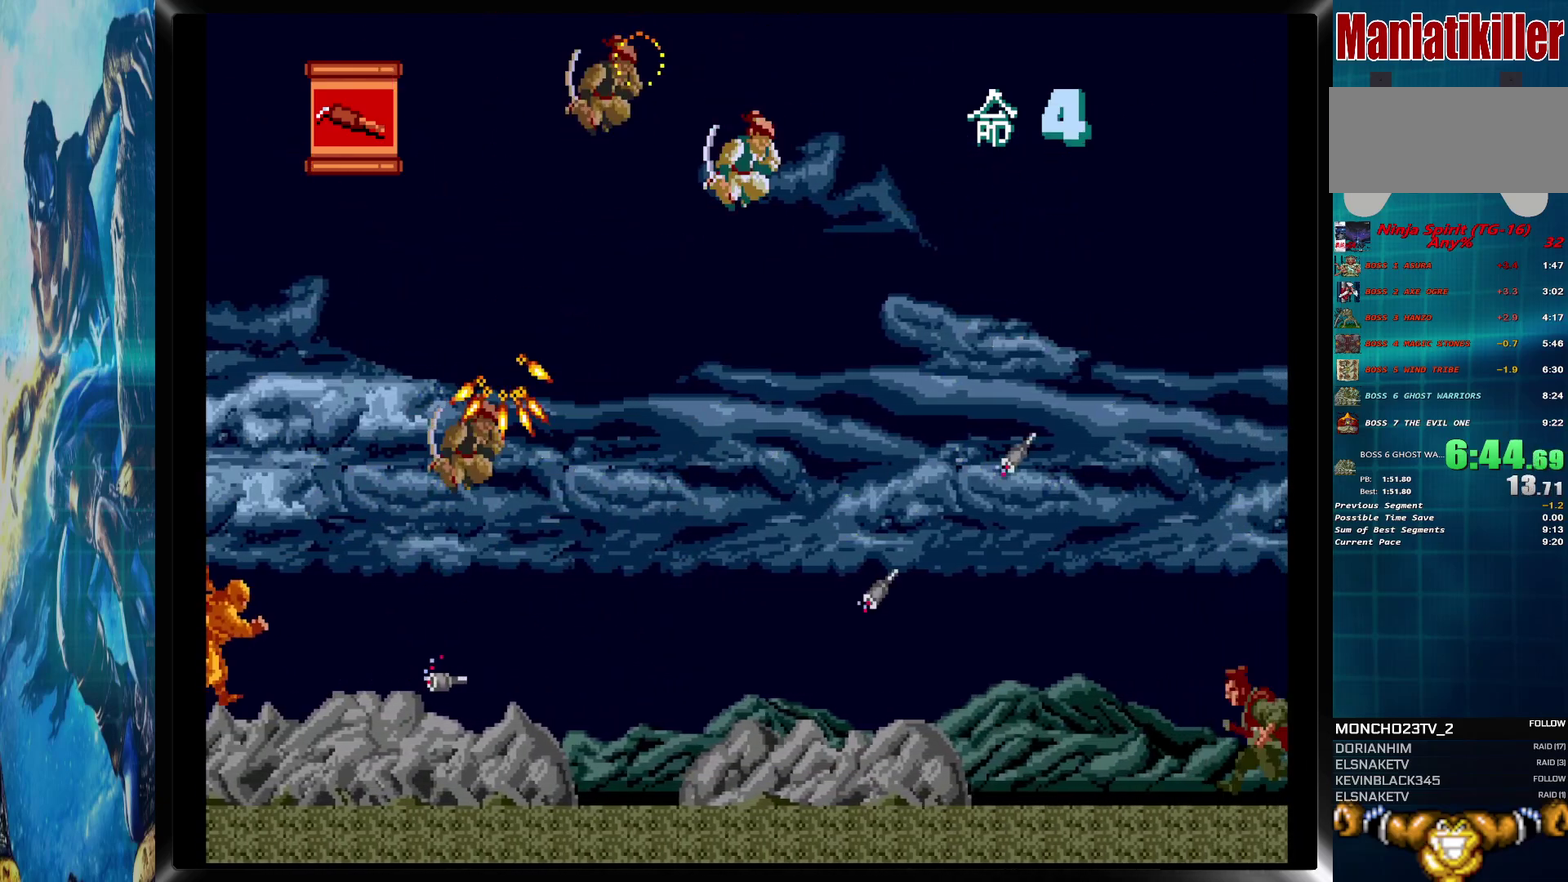
{"buttons": ["DPAD_RIGHT"], "events": [[50, "DPAD_DOWN", "up"]]}
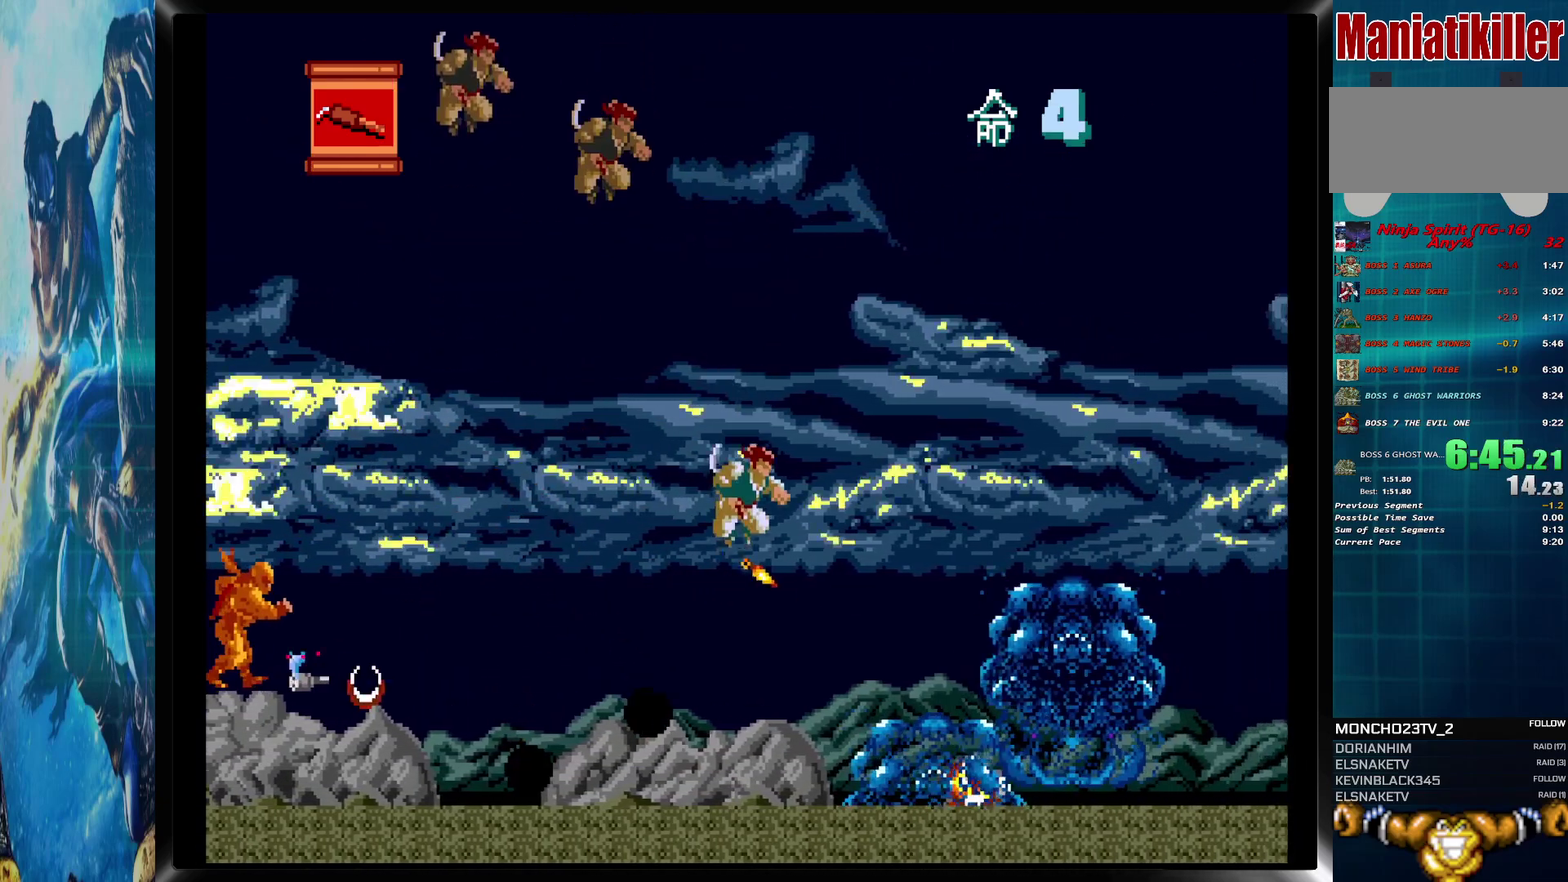
{"buttons": ["DPAD_RIGHT"], "events": [[233, "CIRCLE", "down"], [350, "CIRCLE", "up"]]}
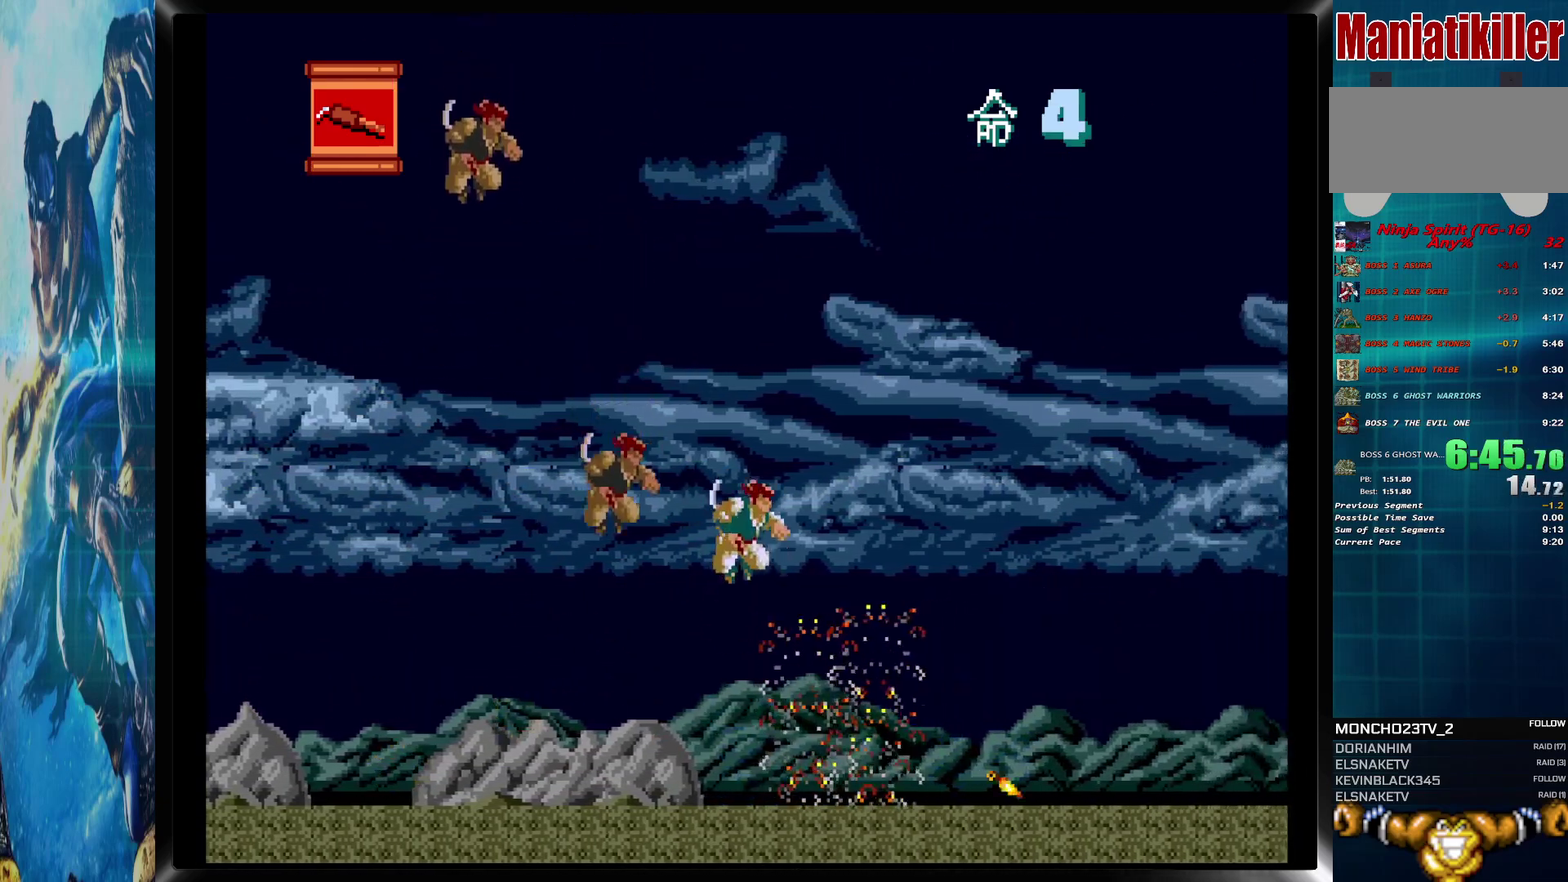
{"buttons": ["DPAD_RIGHT"], "events": []}
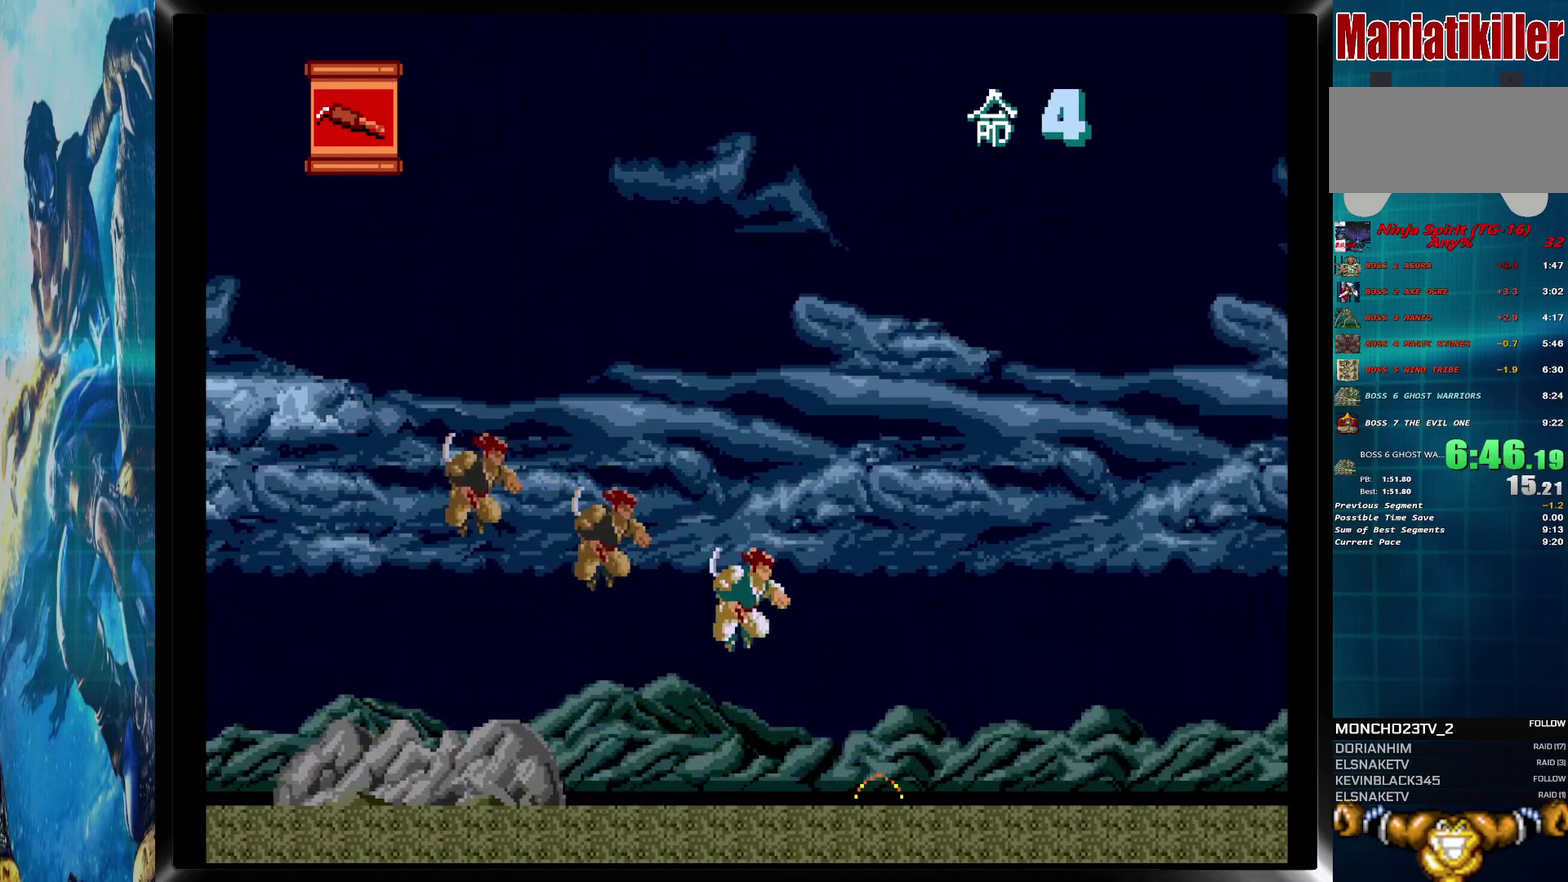
{"buttons": ["DPAD_RIGHT"], "events": []}
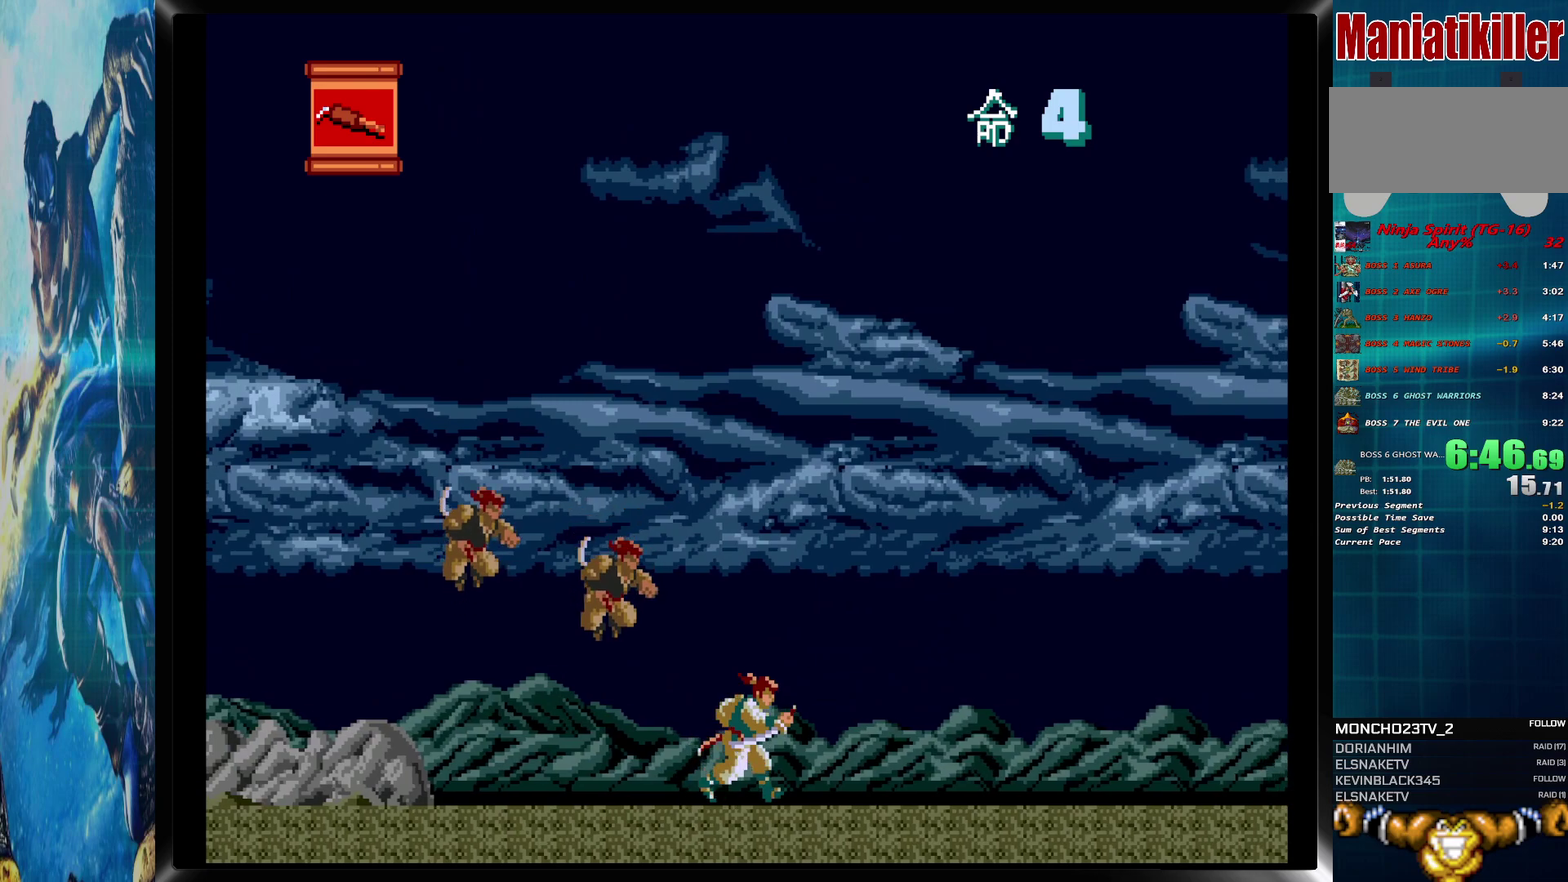
{"buttons": ["DPAD_RIGHT"], "events": []}
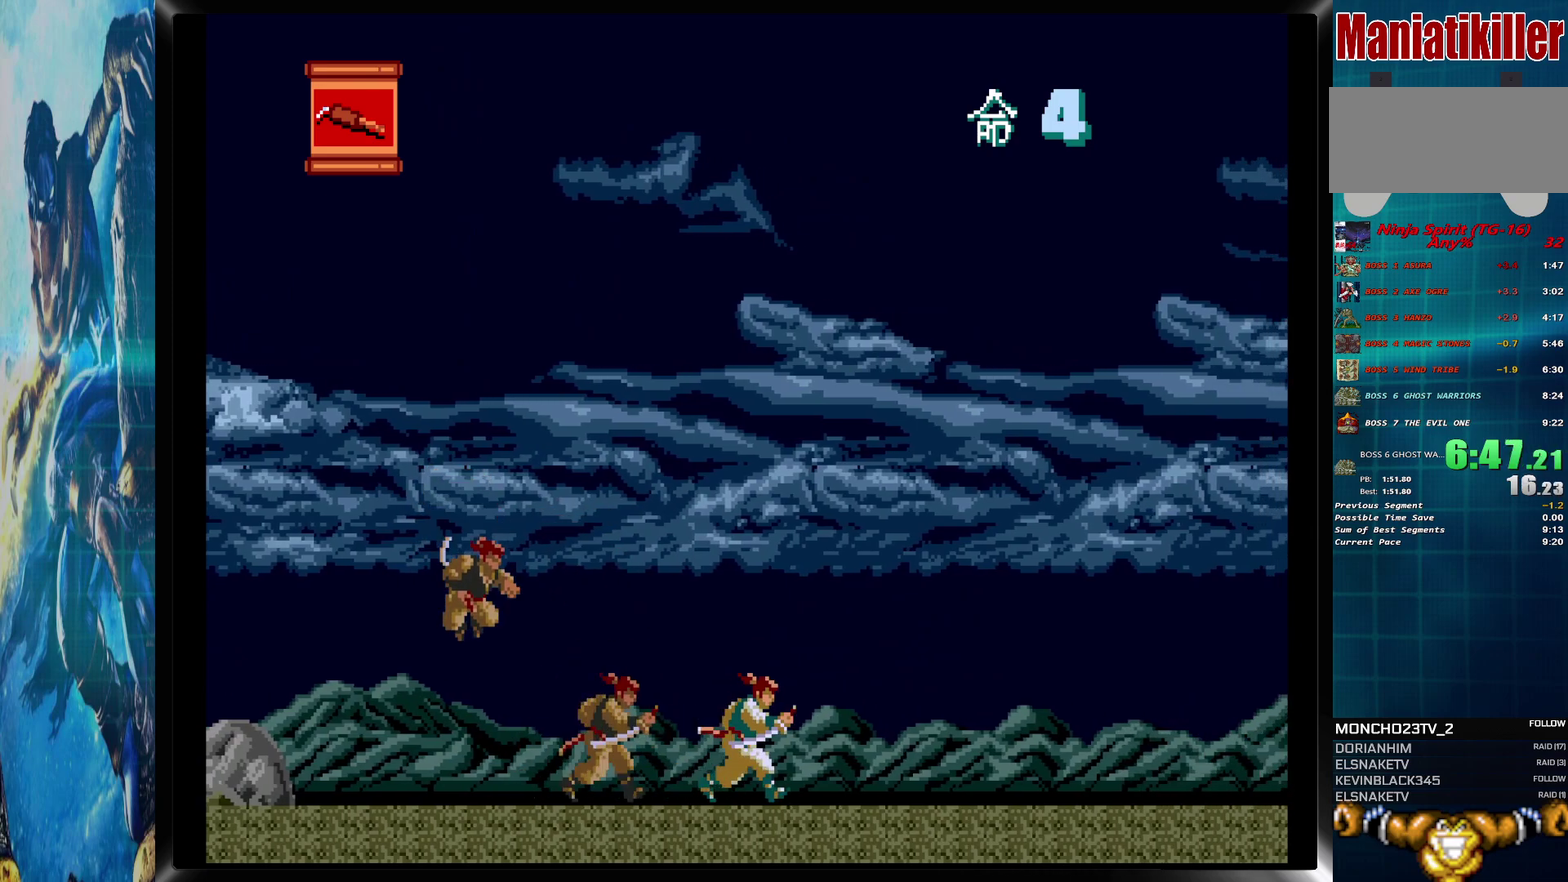
{"buttons": ["DPAD_RIGHT"], "events": []}
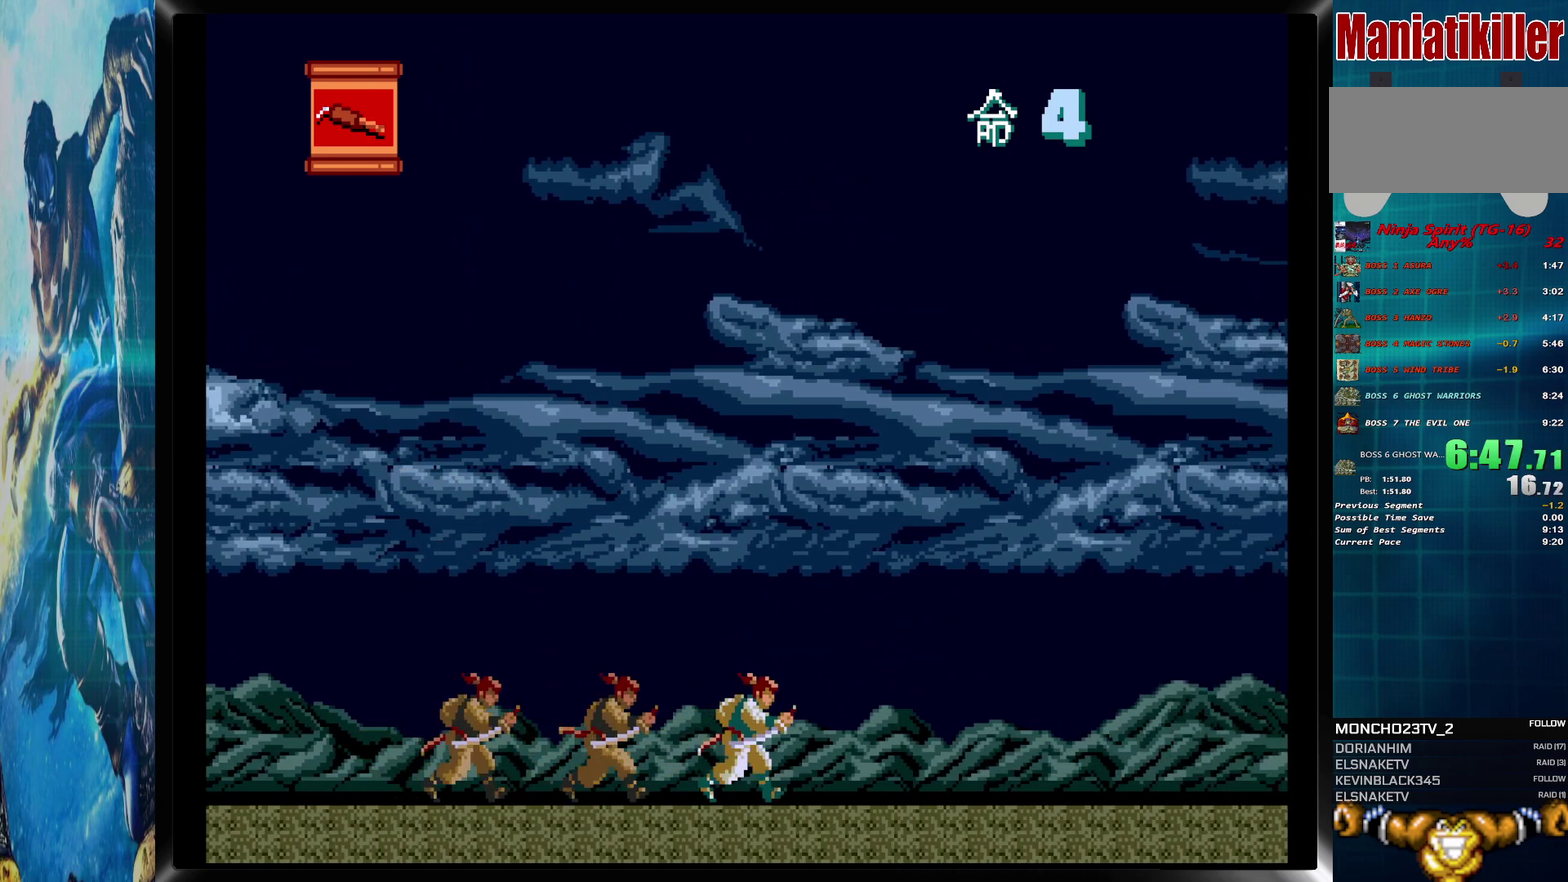
{"buttons": ["DPAD_RIGHT"], "events": []}
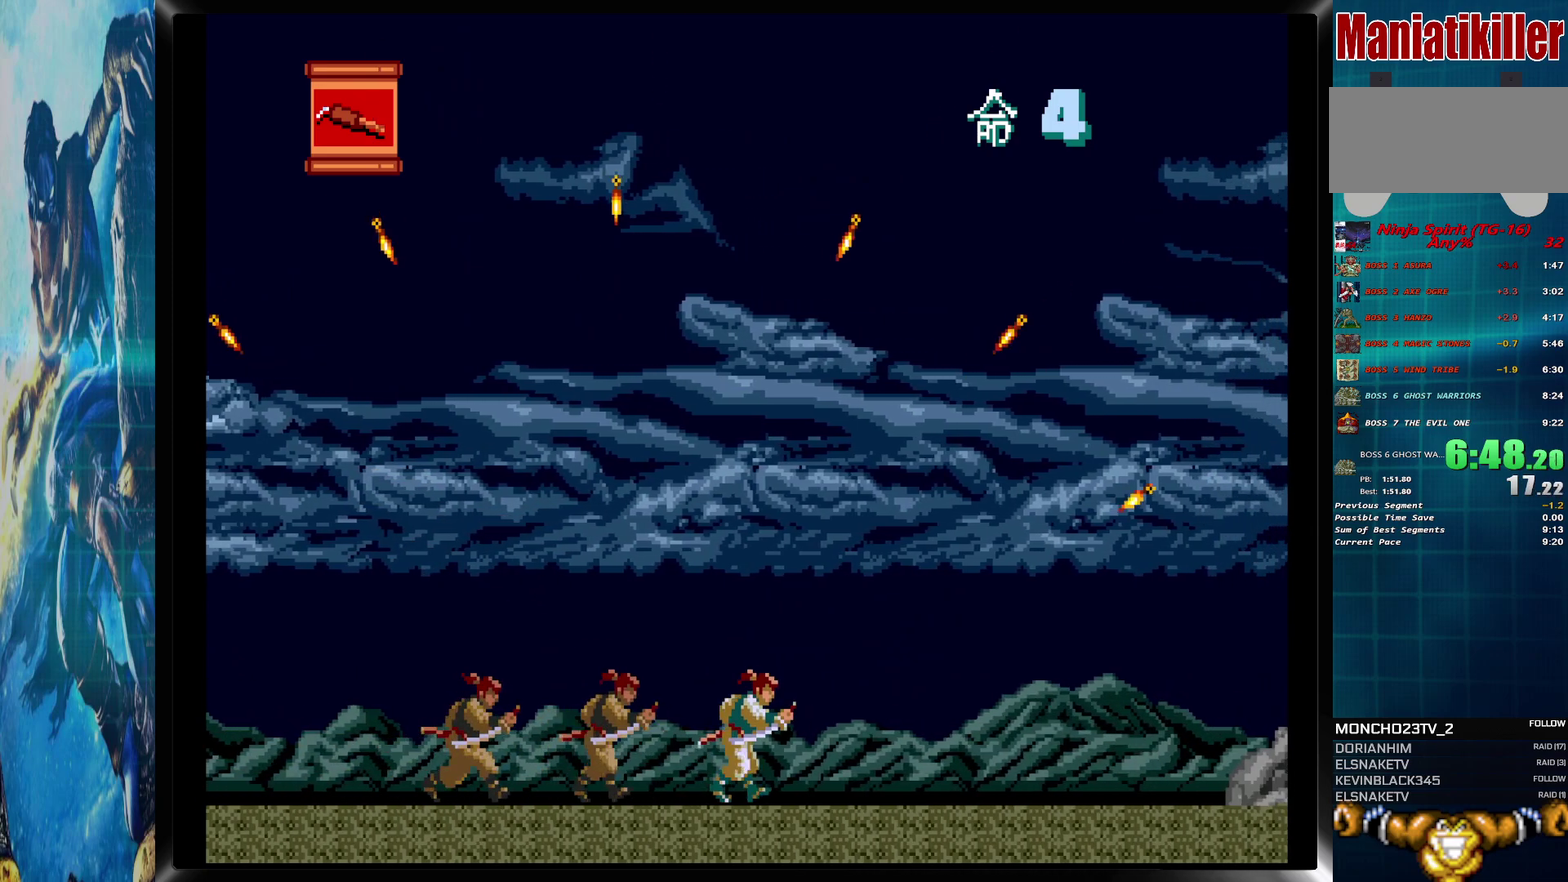
{"buttons": ["DPAD_RIGHT"], "events": []}